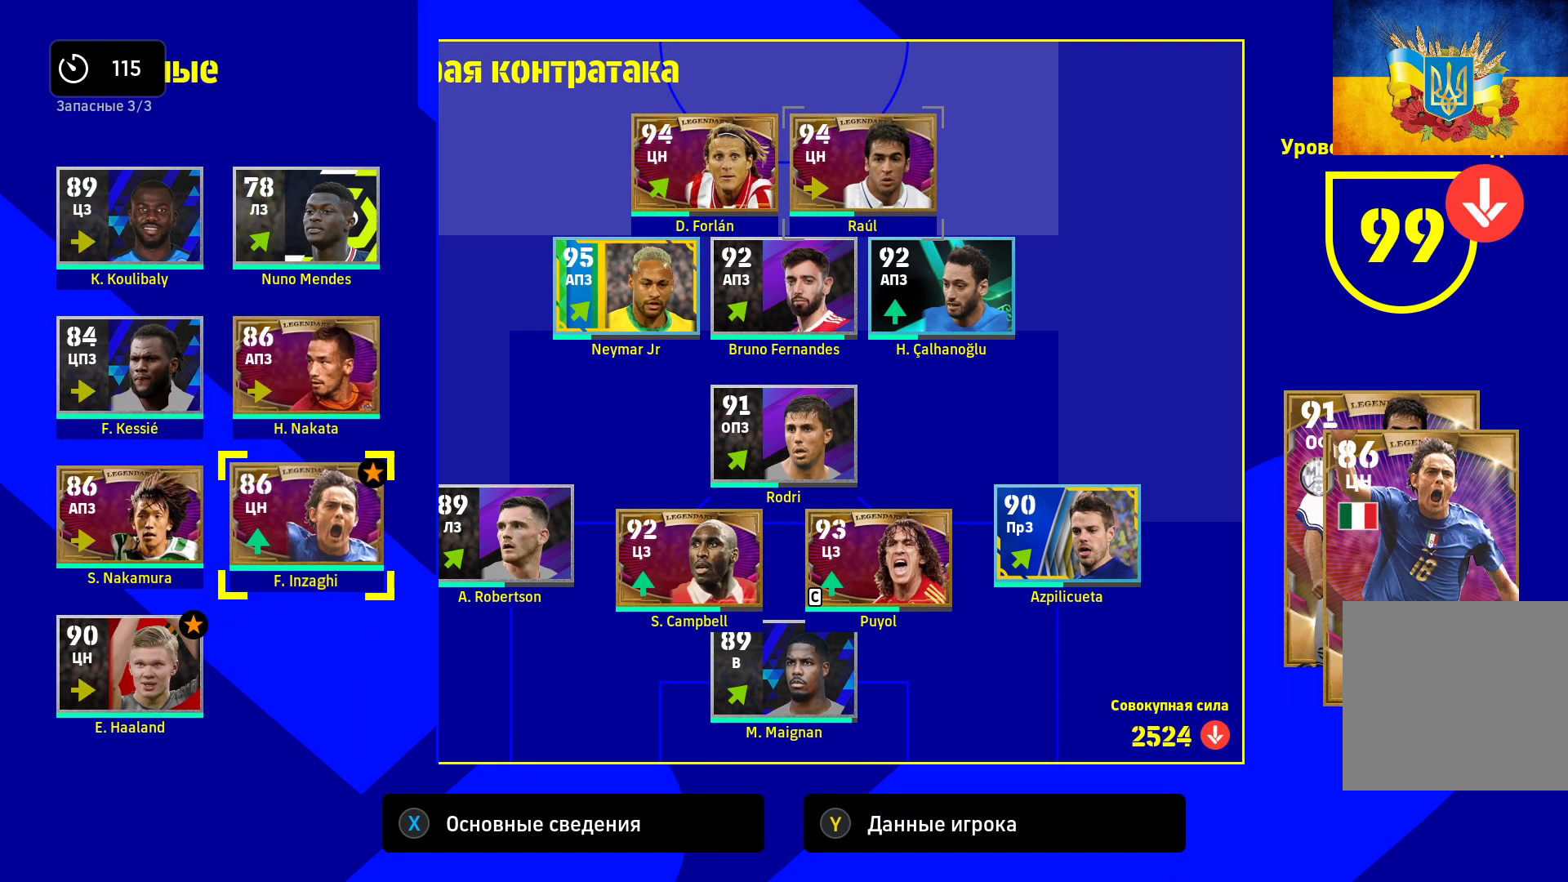
Gameplay with a controller (Xbox layout); each line is a JSON object with the inputs held at the frame after it. "events" lists button and stick changes between this image and that frame as [ms after this image, input, new state], when the widget could be followed in between.
{"buttons": ["A"], "left_stick": "center", "right_stick": "center", "events": [[117, "left_stick", "center"], [283, "left_stick", "down"], [417, "left_stick", "center"], [450, "A", "down"]]}
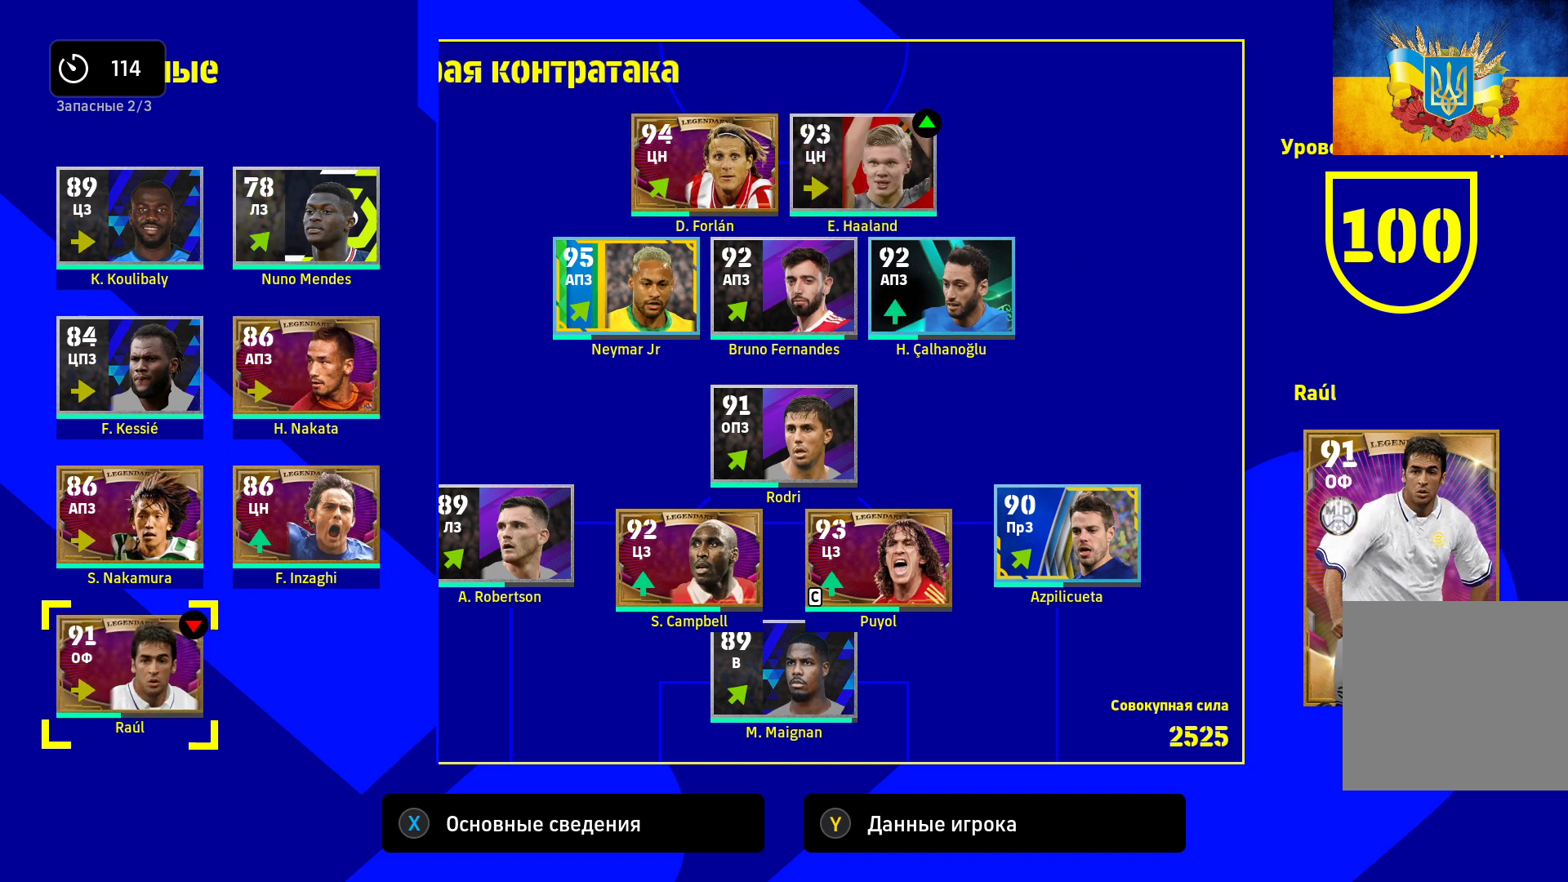
{"buttons": ["A"], "left_stick": "center", "right_stick": "center", "events": [[100, "A", "up"], [117, "left_stick", "up"], [317, "left_stick", "right"], [417, "A", "down"], [450, "left_stick", "center"]]}
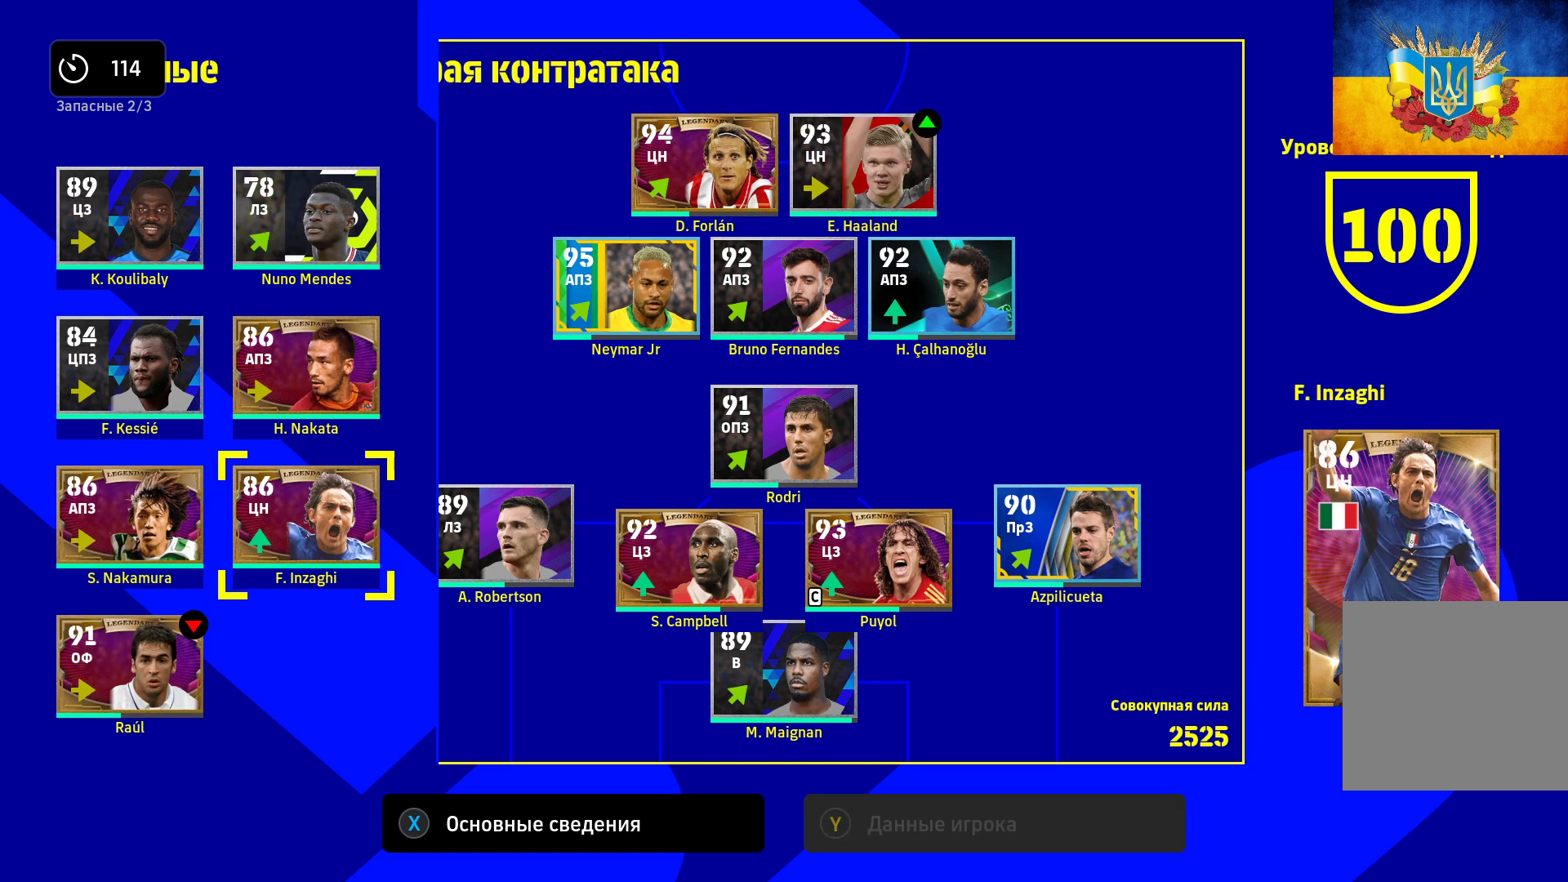
{"buttons": [], "left_stick": "up", "right_stick": "center", "events": [[67, "A", "up"], [67, "left_stick", "up"], [200, "left_stick", "center"], [400, "left_stick", "up"]]}
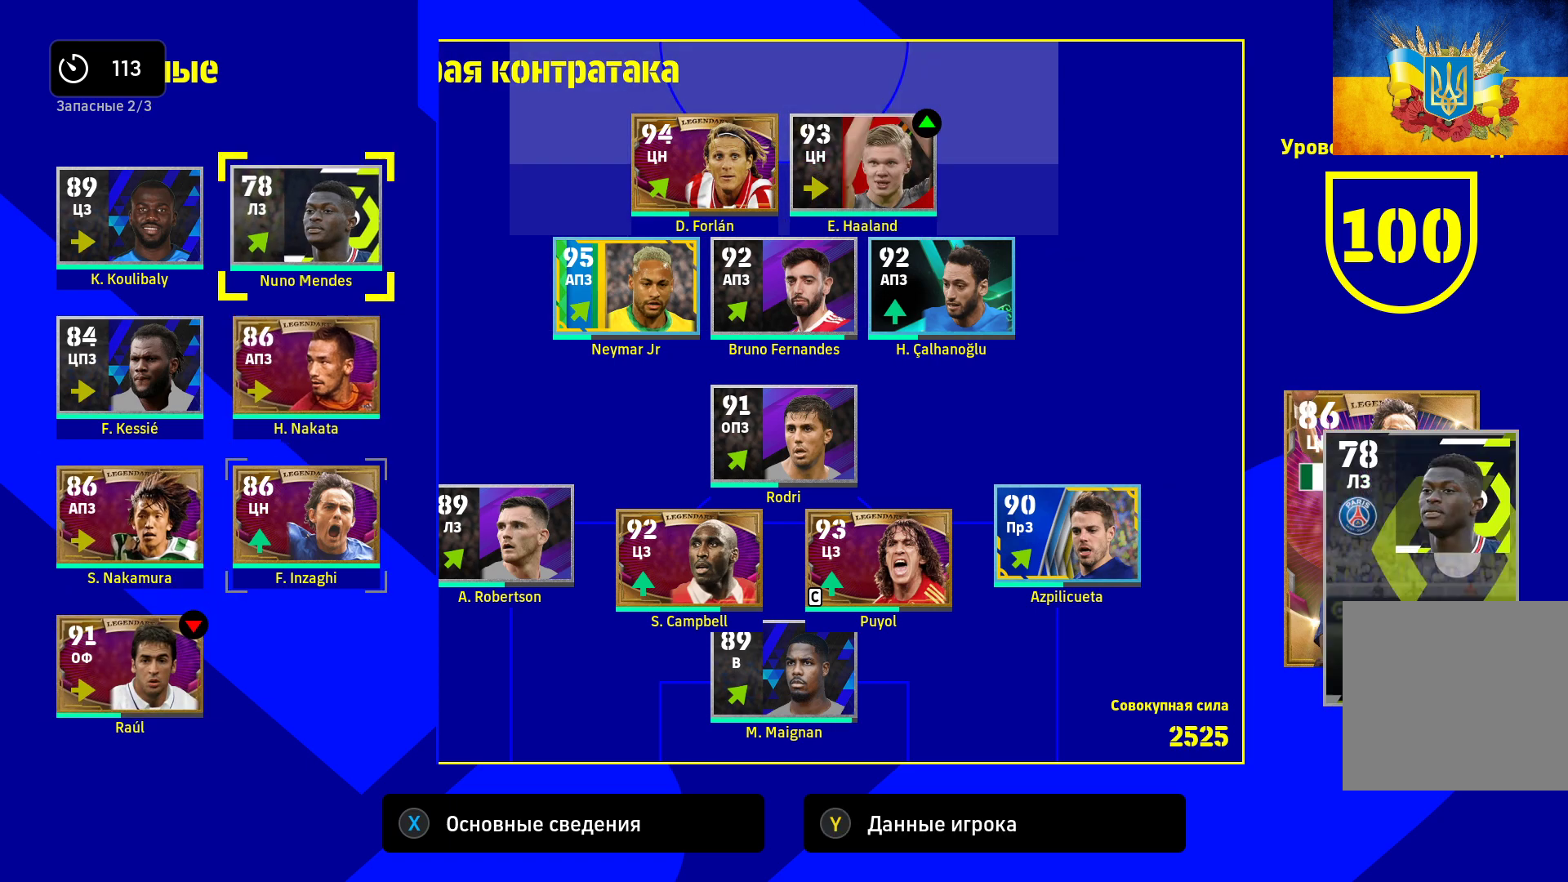
{"buttons": [], "left_stick": "right", "right_stick": "center", "events": [[233, "left_stick", "right"], [367, "left_stick", "center"], [450, "left_stick", "right"]]}
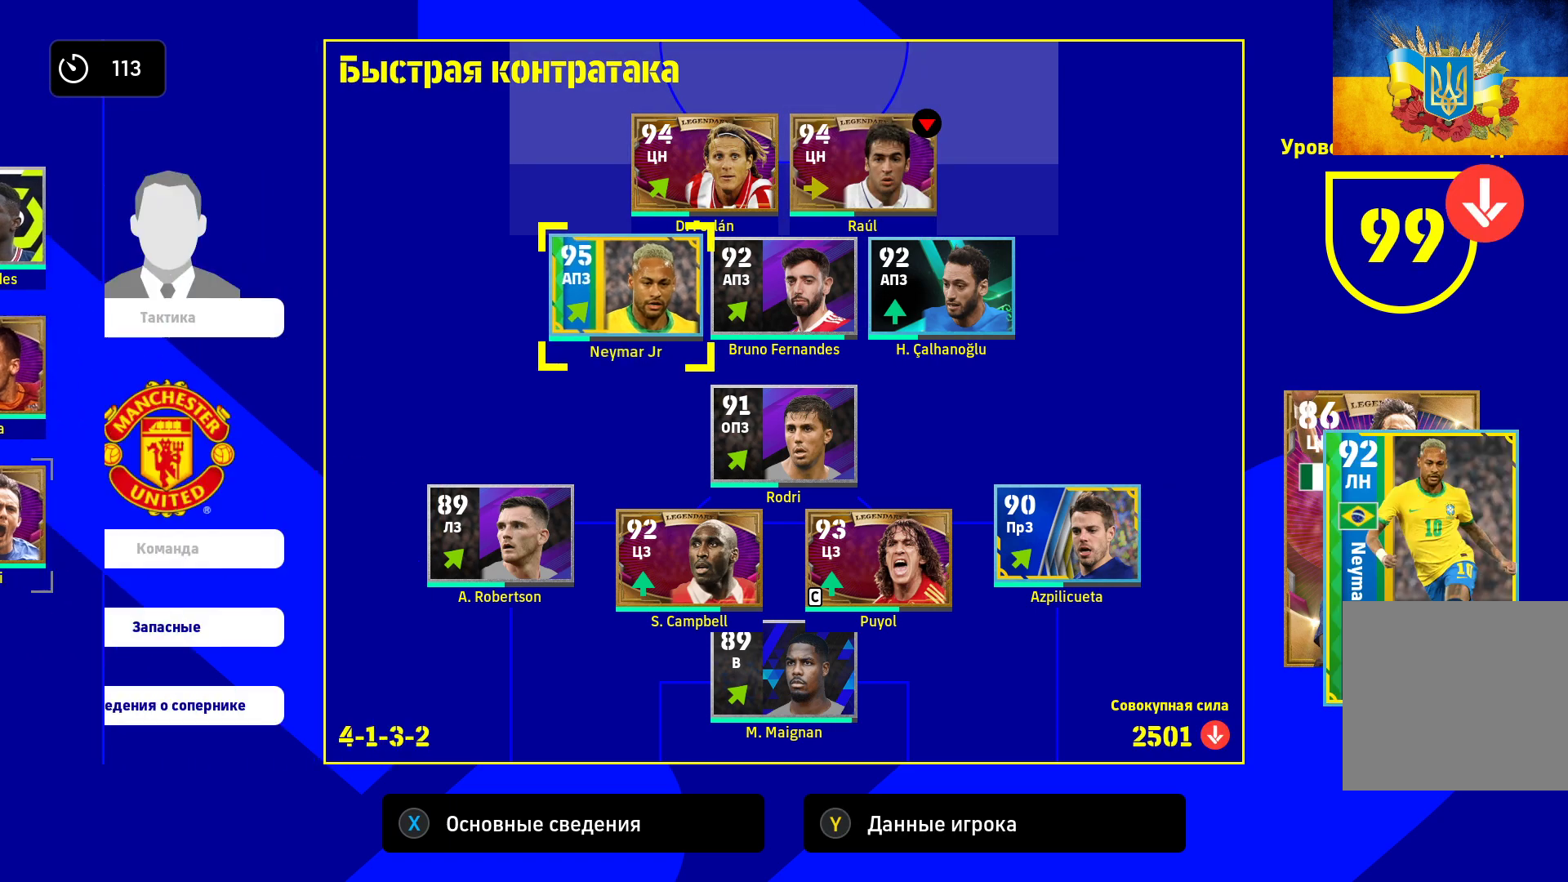
{"buttons": [], "left_stick": "center", "right_stick": "center", "events": [[83, "left_stick", "center"], [183, "left_stick", "up"], [317, "left_stick", "center"]]}
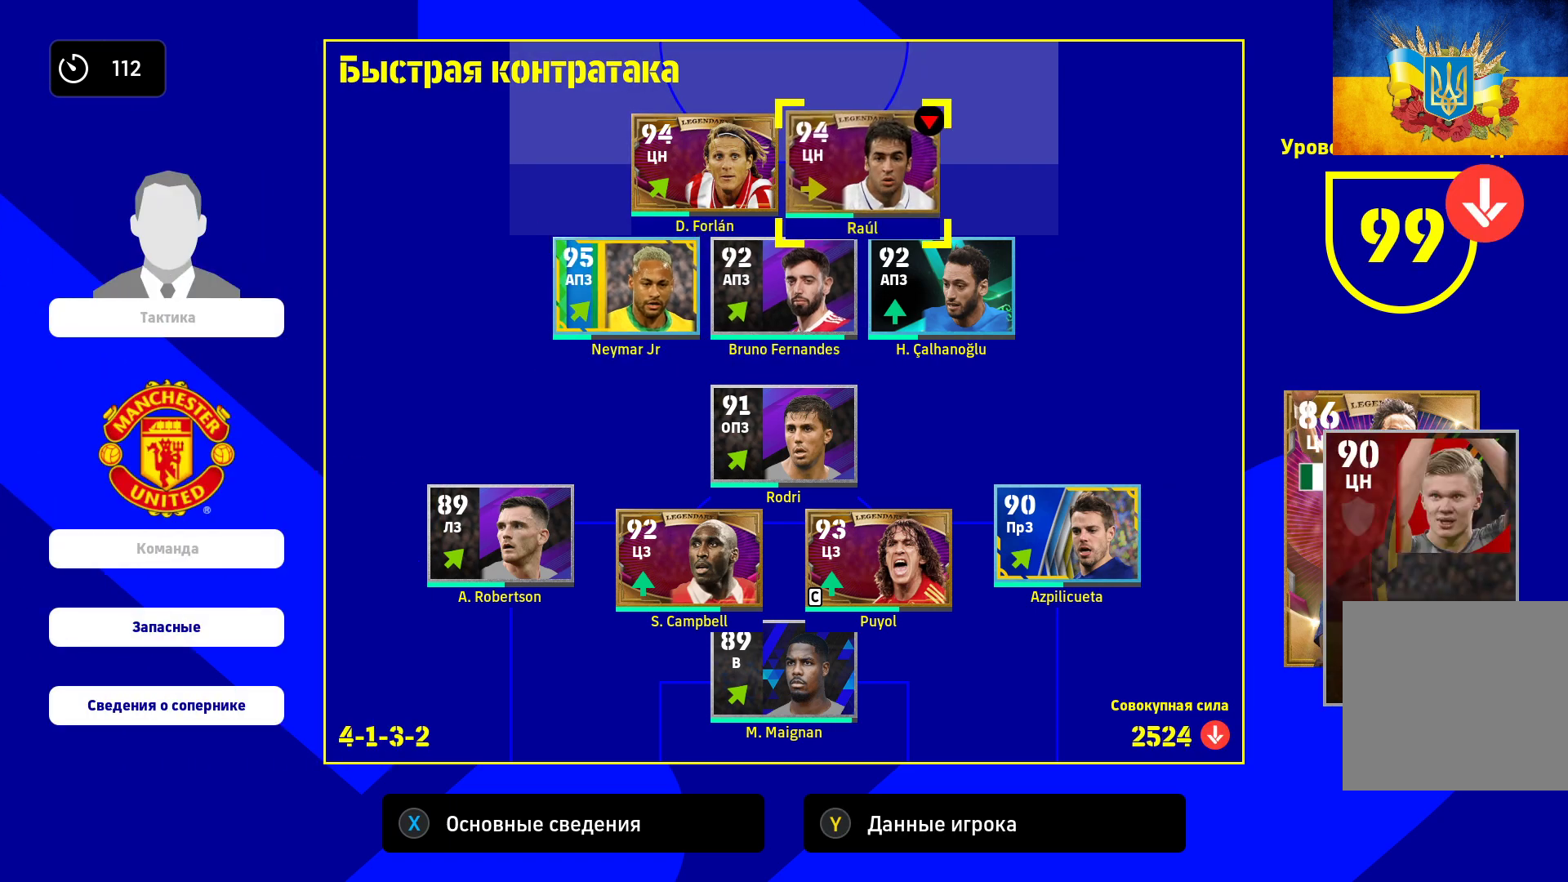
{"buttons": [], "left_stick": "right", "right_stick": "center", "events": [[33, "left_stick", "left"], [150, "left_stick", "center"], [250, "A", "down"], [383, "A", "up"], [383, "left_stick", "right"]]}
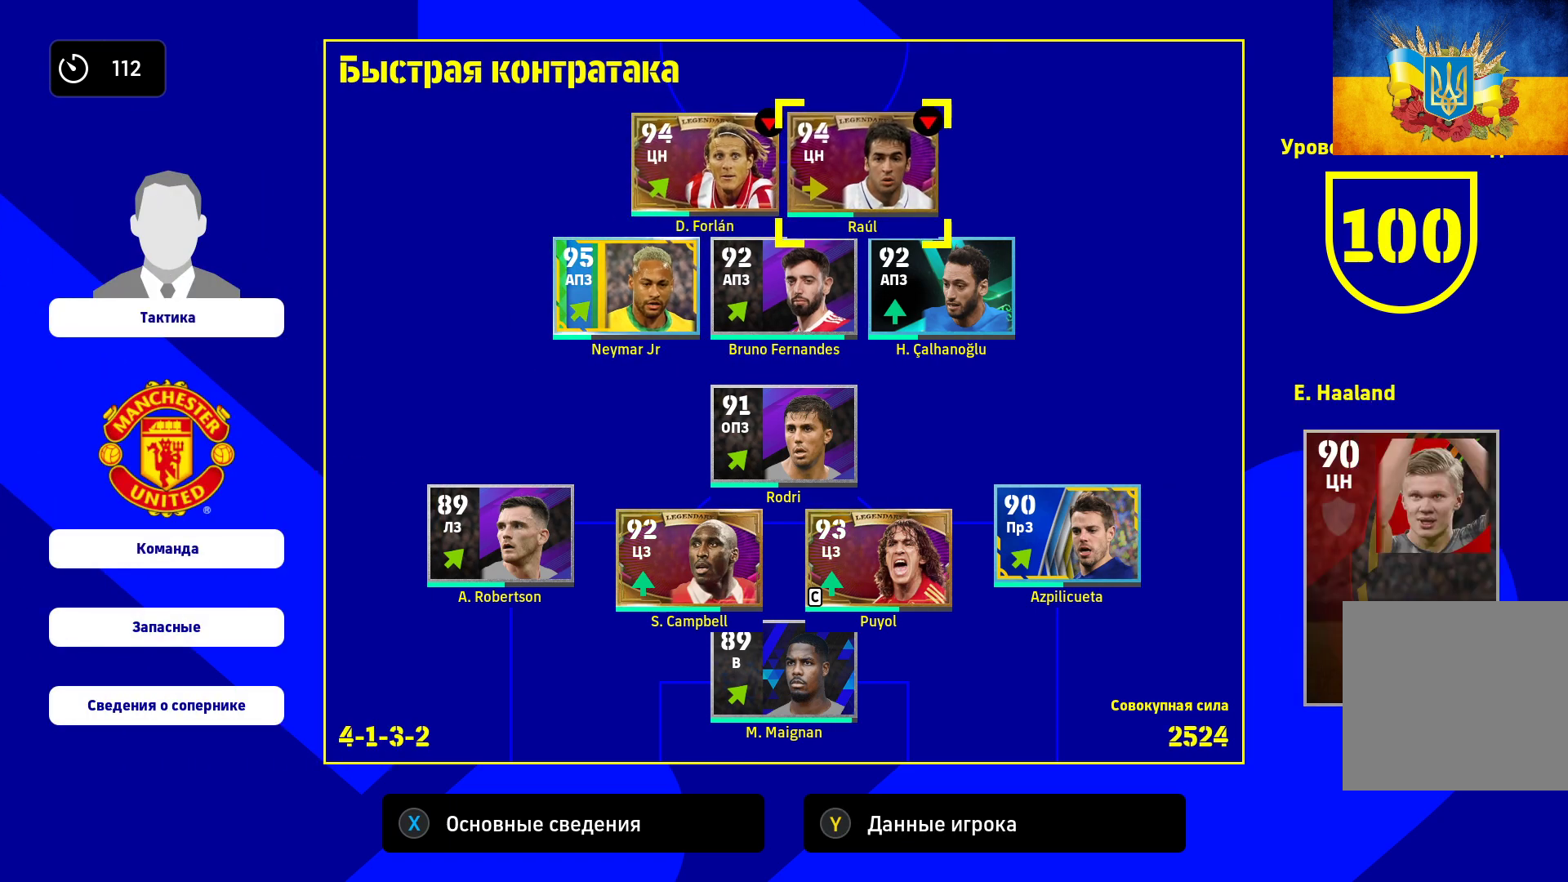
{"buttons": [], "left_stick": "center", "right_stick": "center", "events": [[67, "left_stick", "center"], [217, "left_stick", "down"], [350, "left_stick", "center"]]}
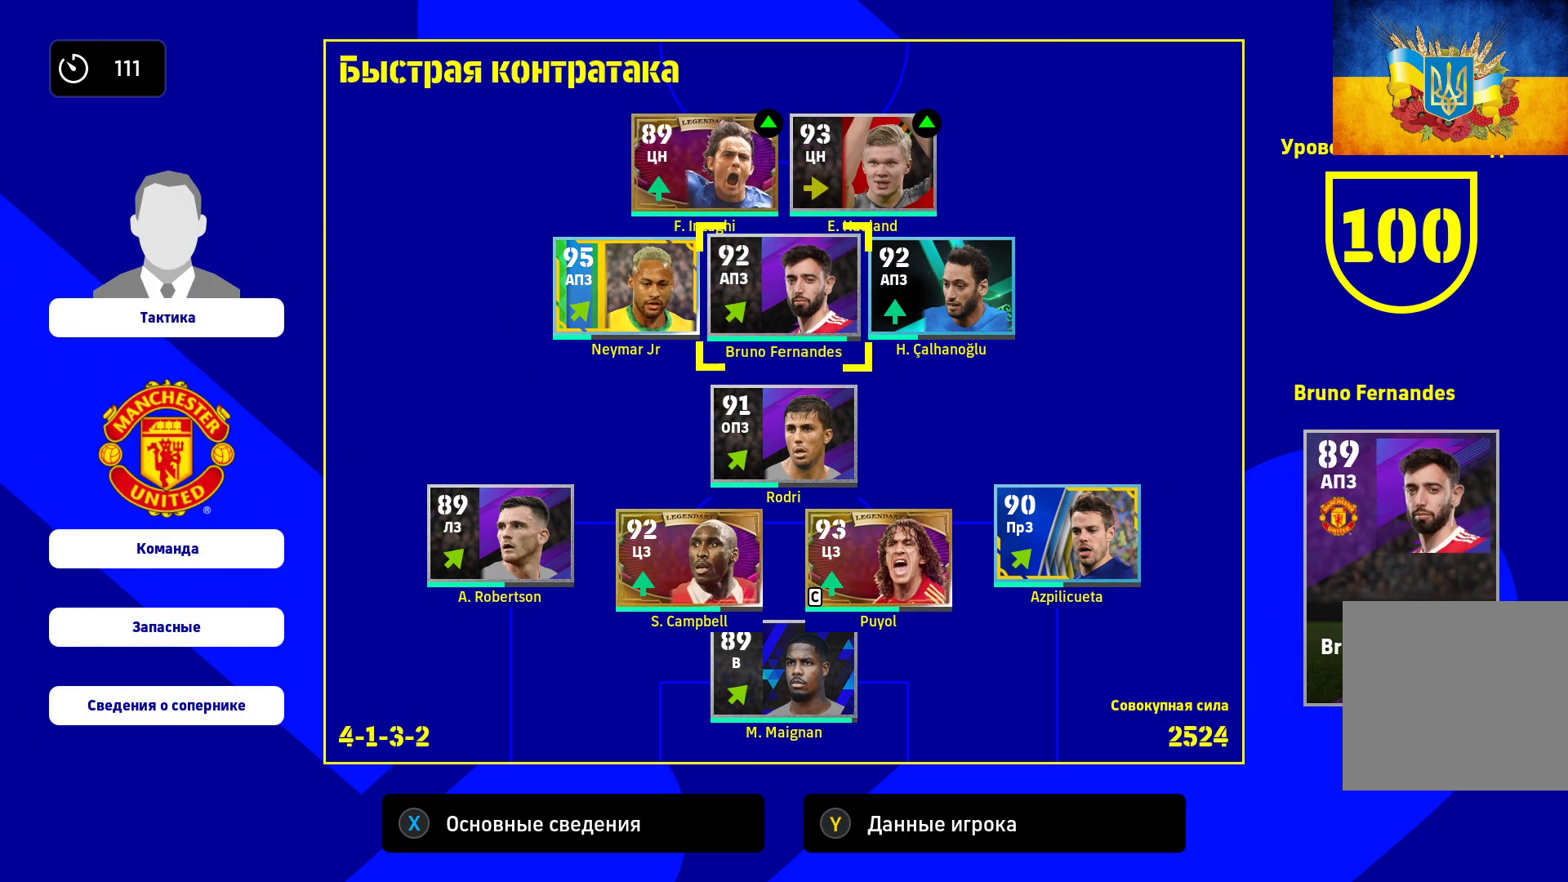
{"buttons": [], "left_stick": "center", "right_stick": "center"}
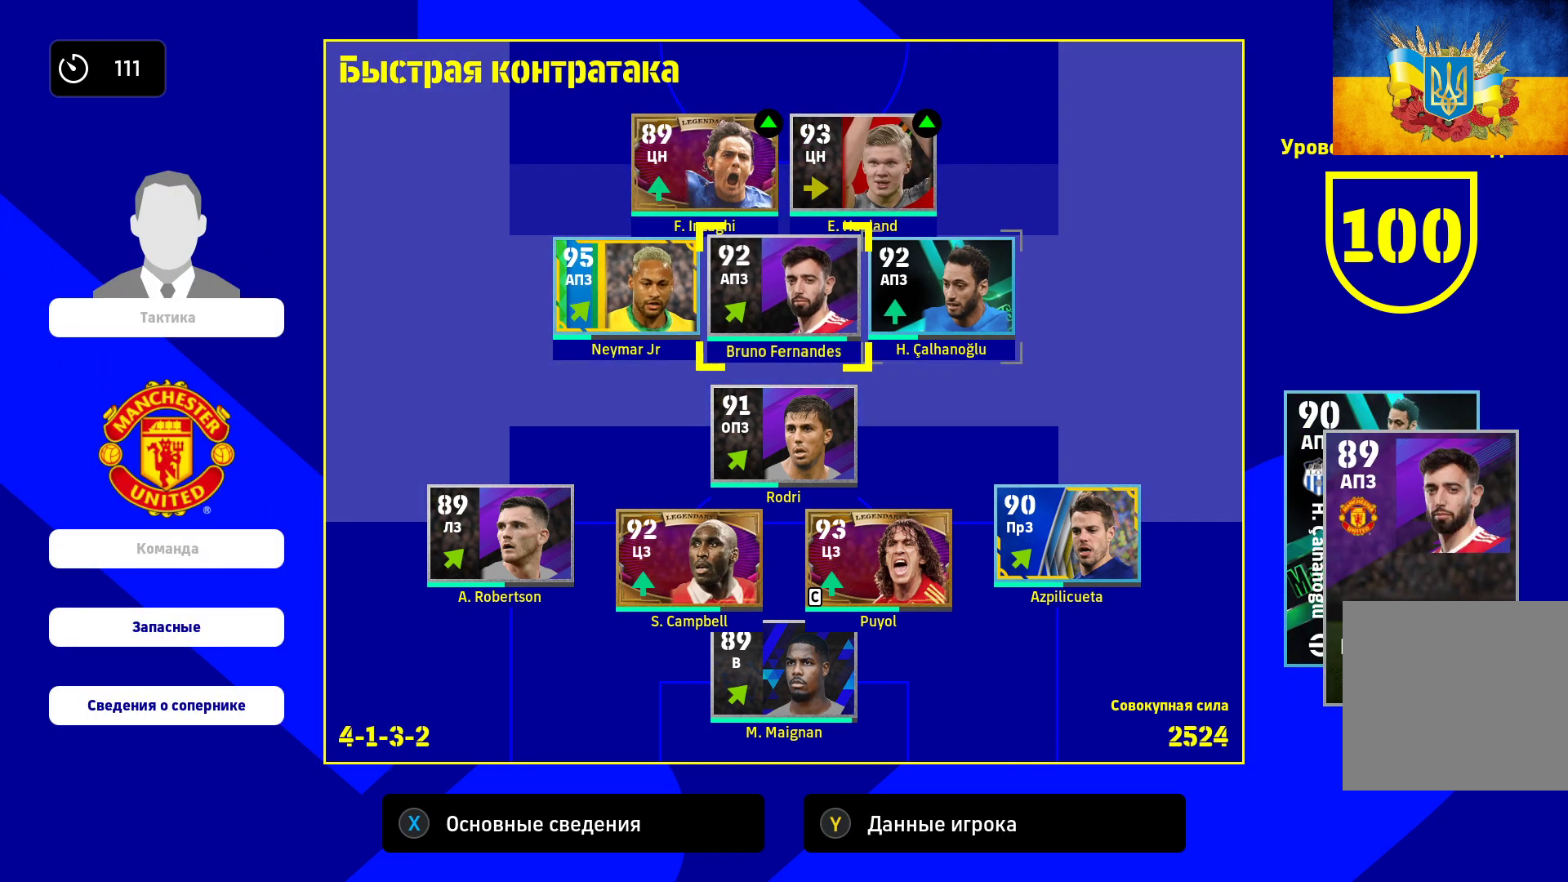
{"buttons": [], "left_stick": "down", "right_stick": "center", "events": [[67, "left_stick", "left"], [183, "left_stick", "center"], [250, "left_stick", "left"], [383, "left_stick", "center"], [450, "left_stick", "down"]]}
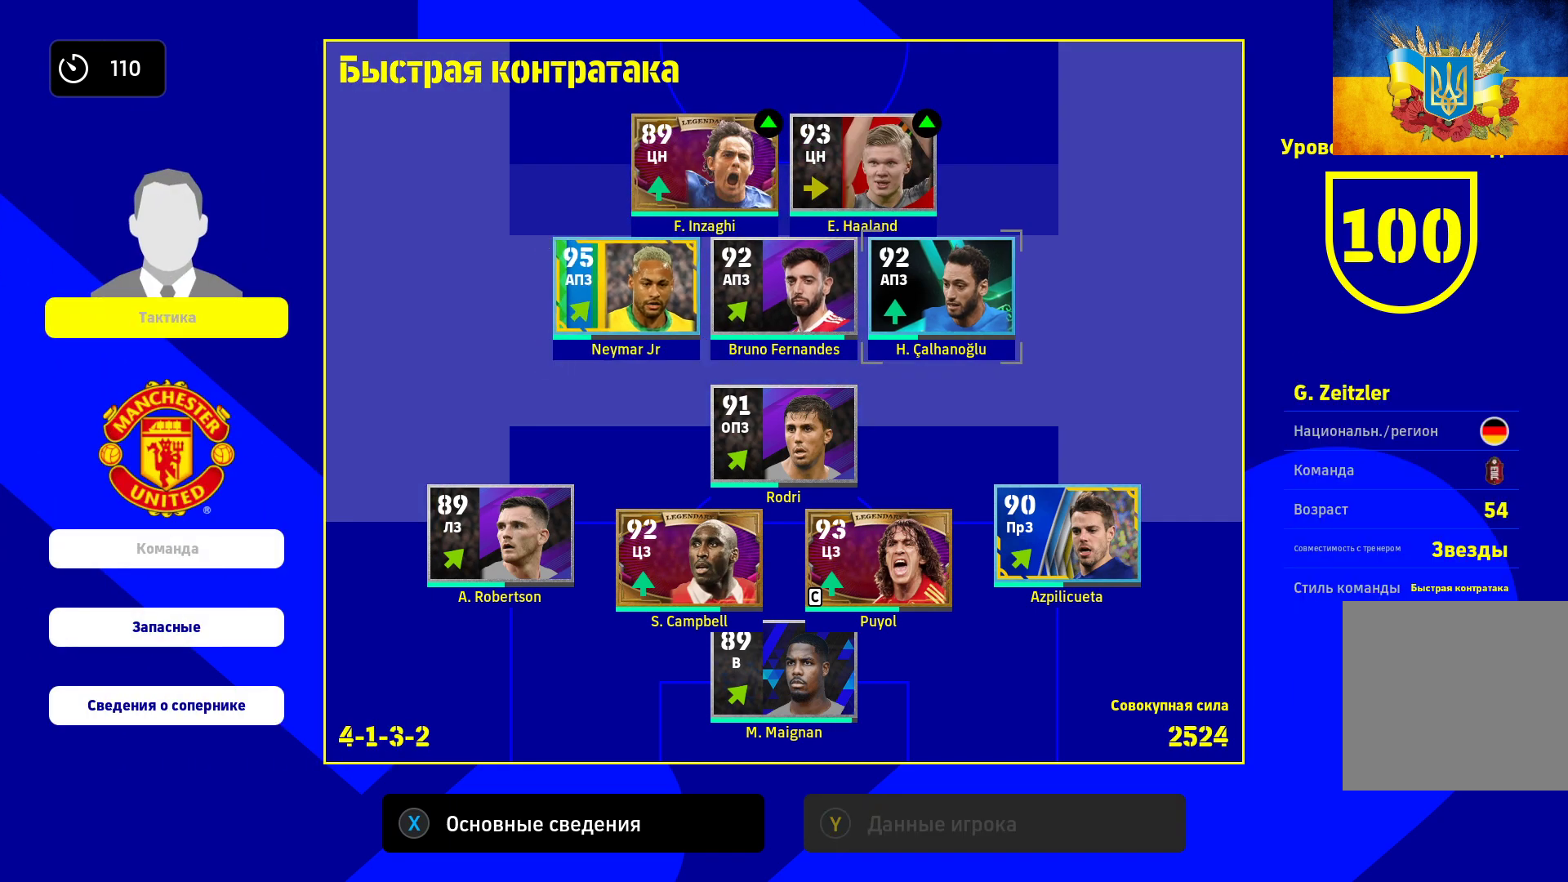
{"buttons": [], "left_stick": "center", "right_stick": "center", "events": [[100, "left_stick", "center"], [183, "left_stick", "down"], [300, "left_stick", "center"], [333, "A", "down"], [483, "A", "up"]]}
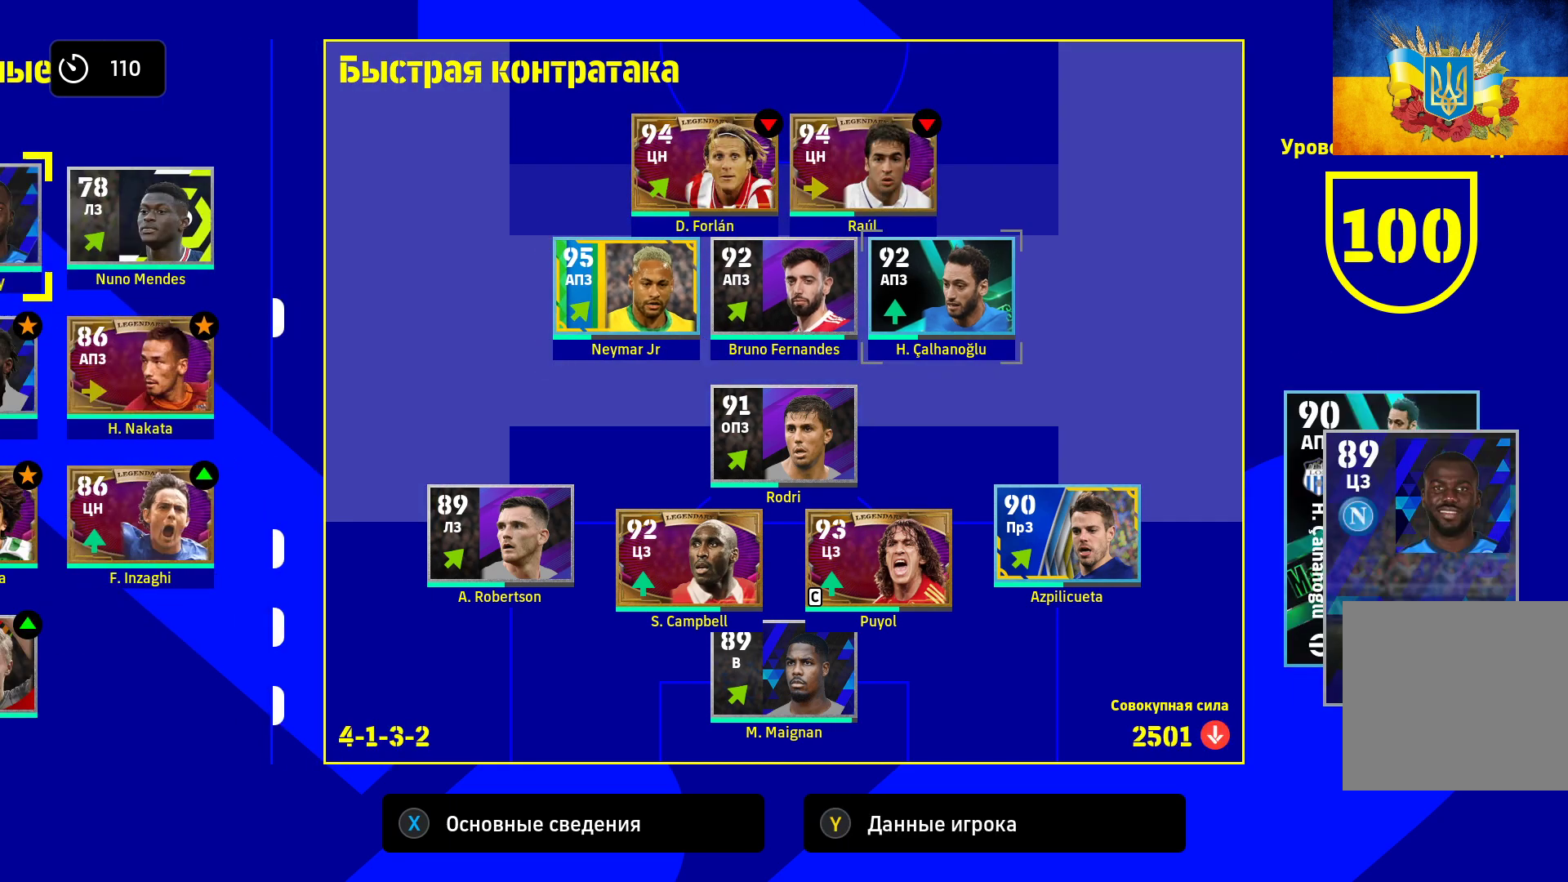
{"buttons": [], "left_stick": "right", "right_stick": "center", "events": [[500, "left_stick", "right"]]}
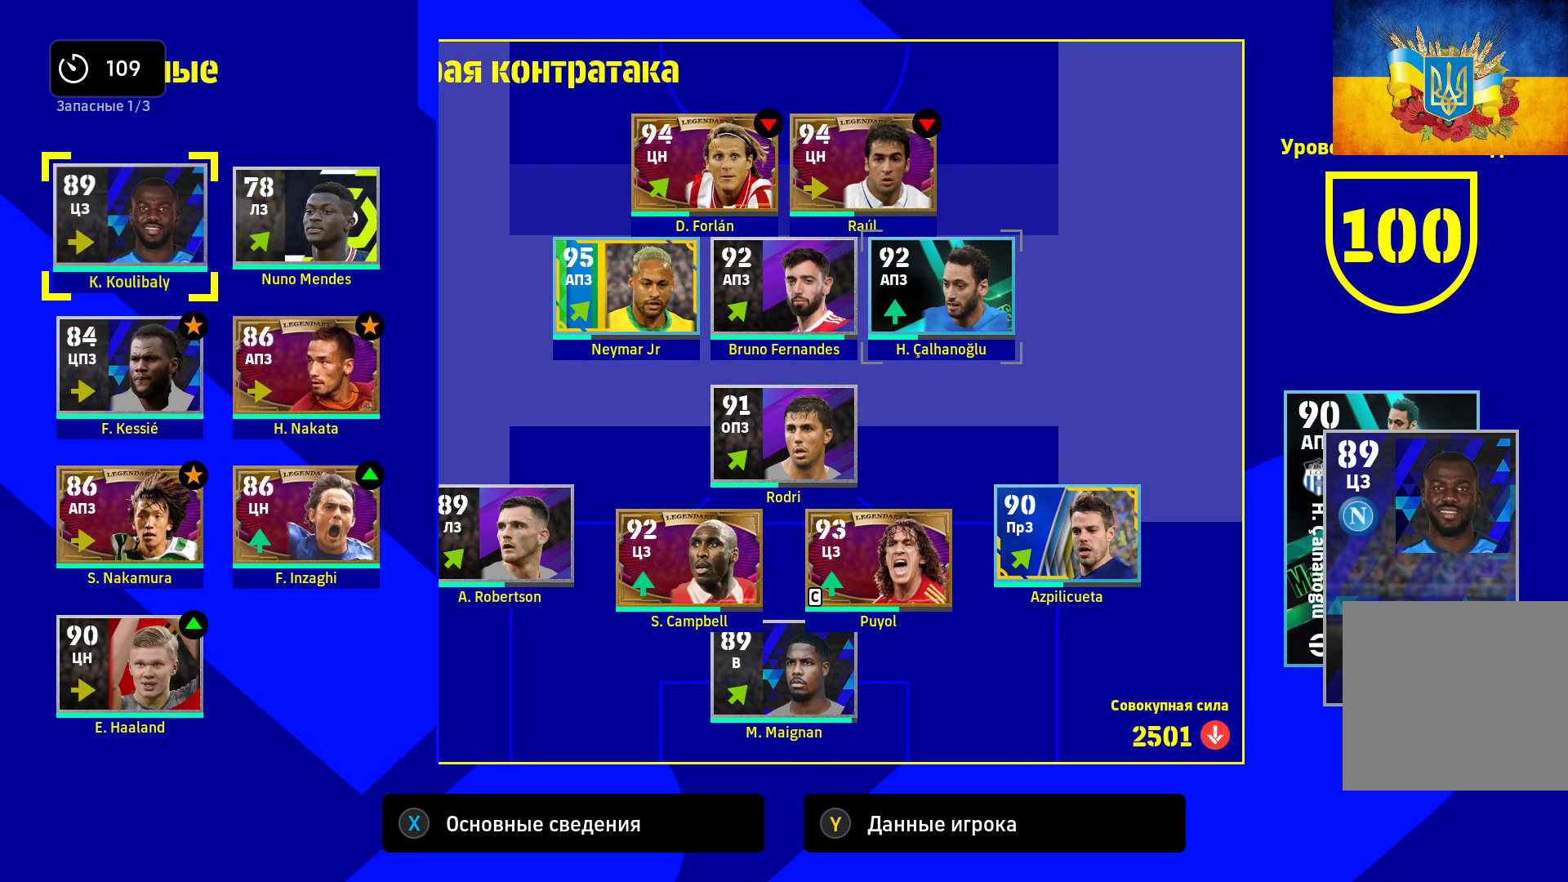
{"buttons": [], "left_stick": "center", "right_stick": "center", "events": [[133, "left_stick", "center"], [283, "left_stick", "down"], [433, "left_stick", "center"]]}
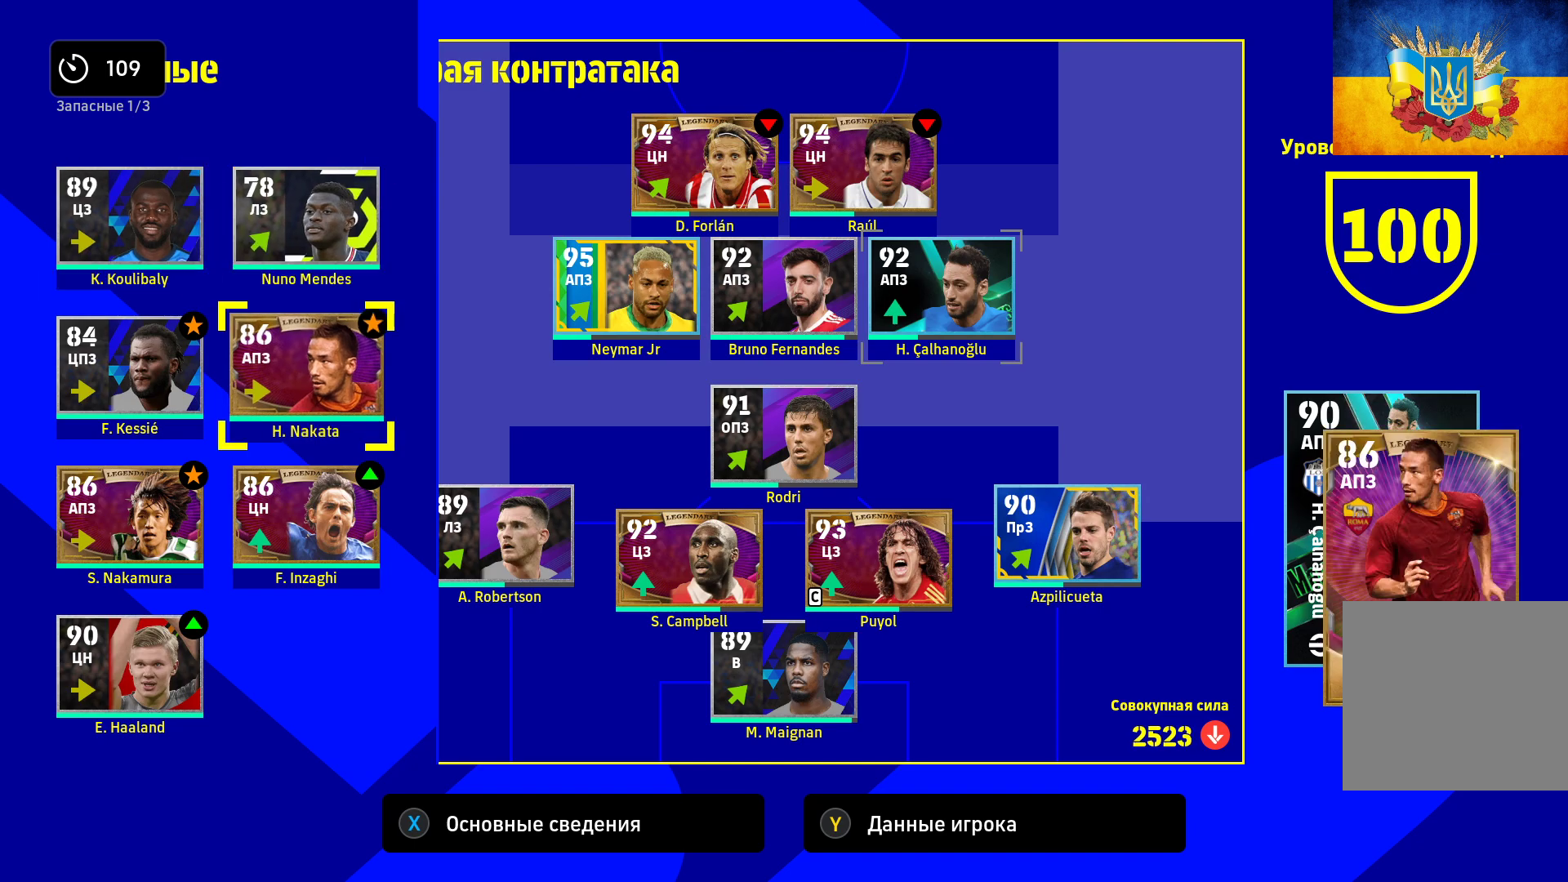
{"buttons": [], "left_stick": "center", "right_stick": "center", "events": [[83, "A", "down"], [200, "A", "up"], [367, "B", "down"], [450, "B", "up"]]}
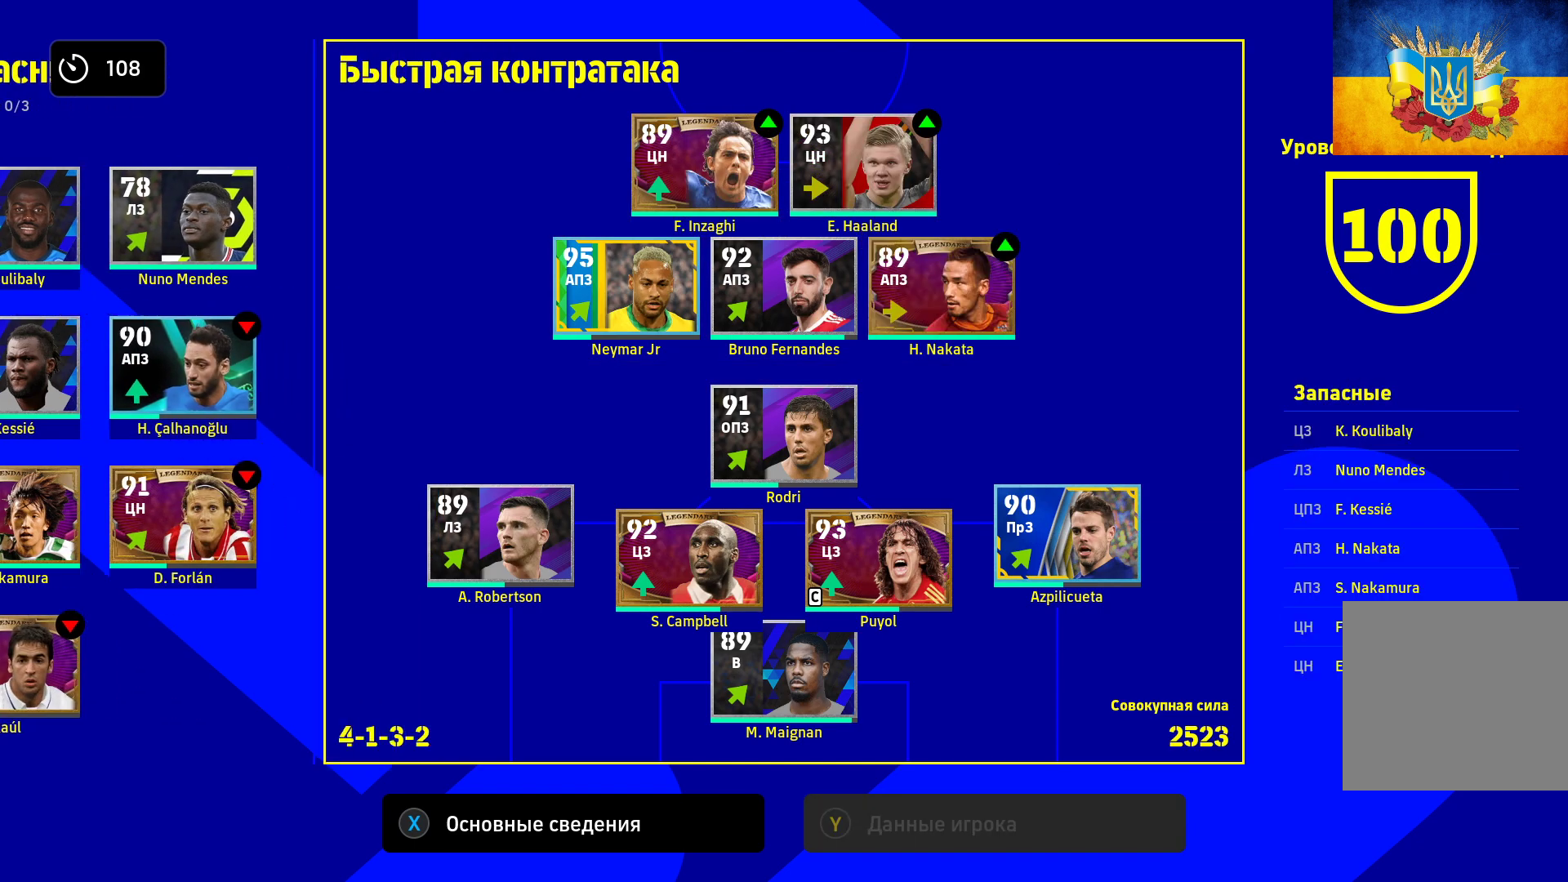
{"buttons": [], "left_stick": "center", "right_stick": "center", "events": [[33, "B", "down"], [217, "B", "up"], [350, "B", "down"], [500, "B", "up"]]}
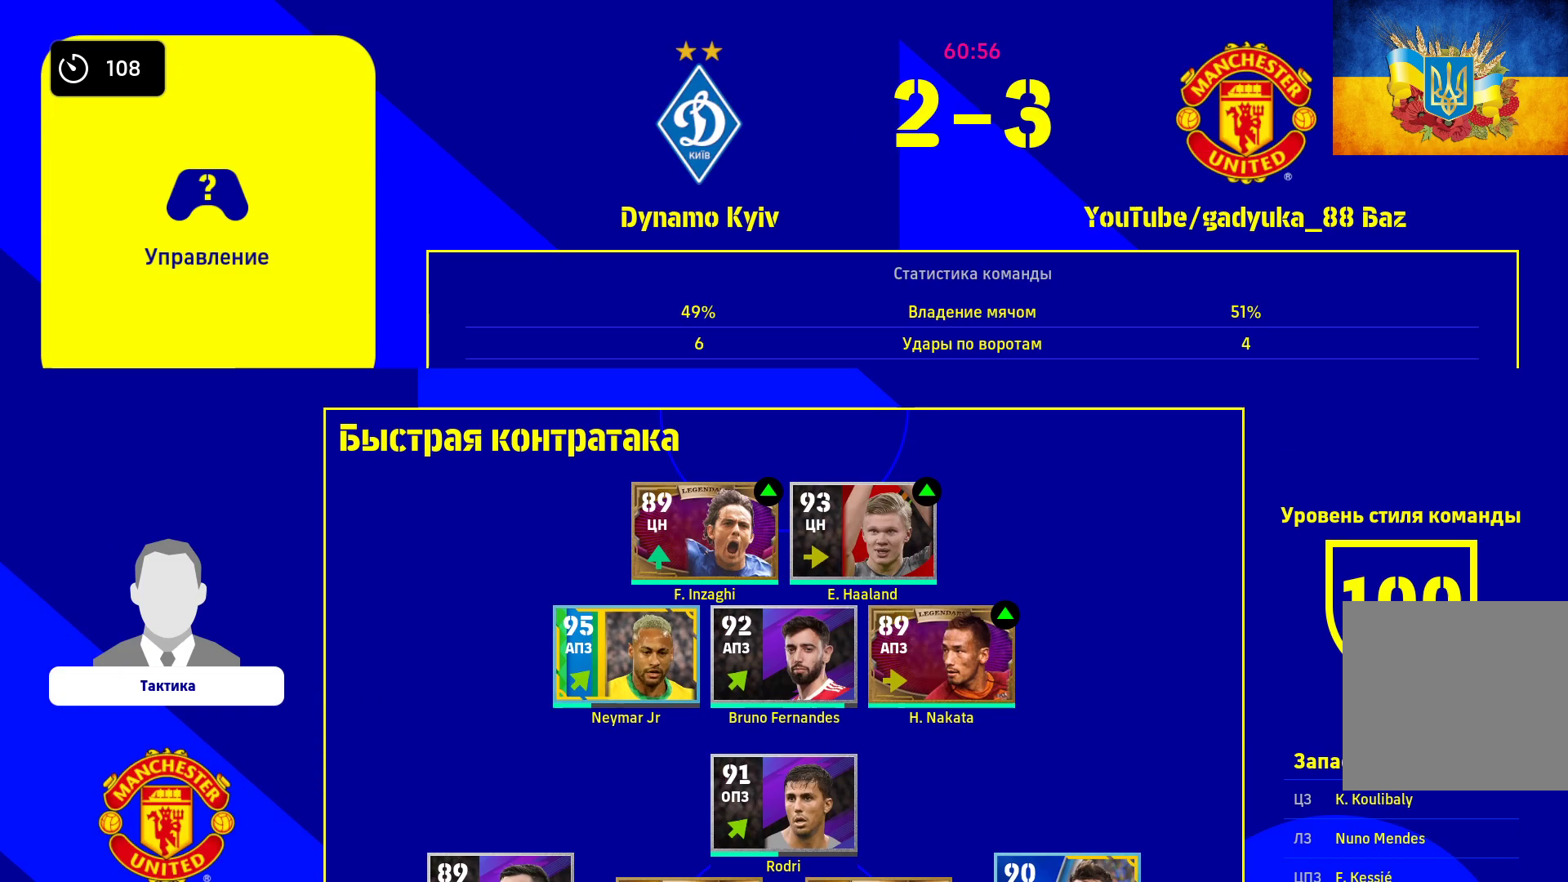
{"buttons": [], "left_stick": "center", "right_stick": "center", "events": [[83, "B", "down"], [183, "B", "up"]]}
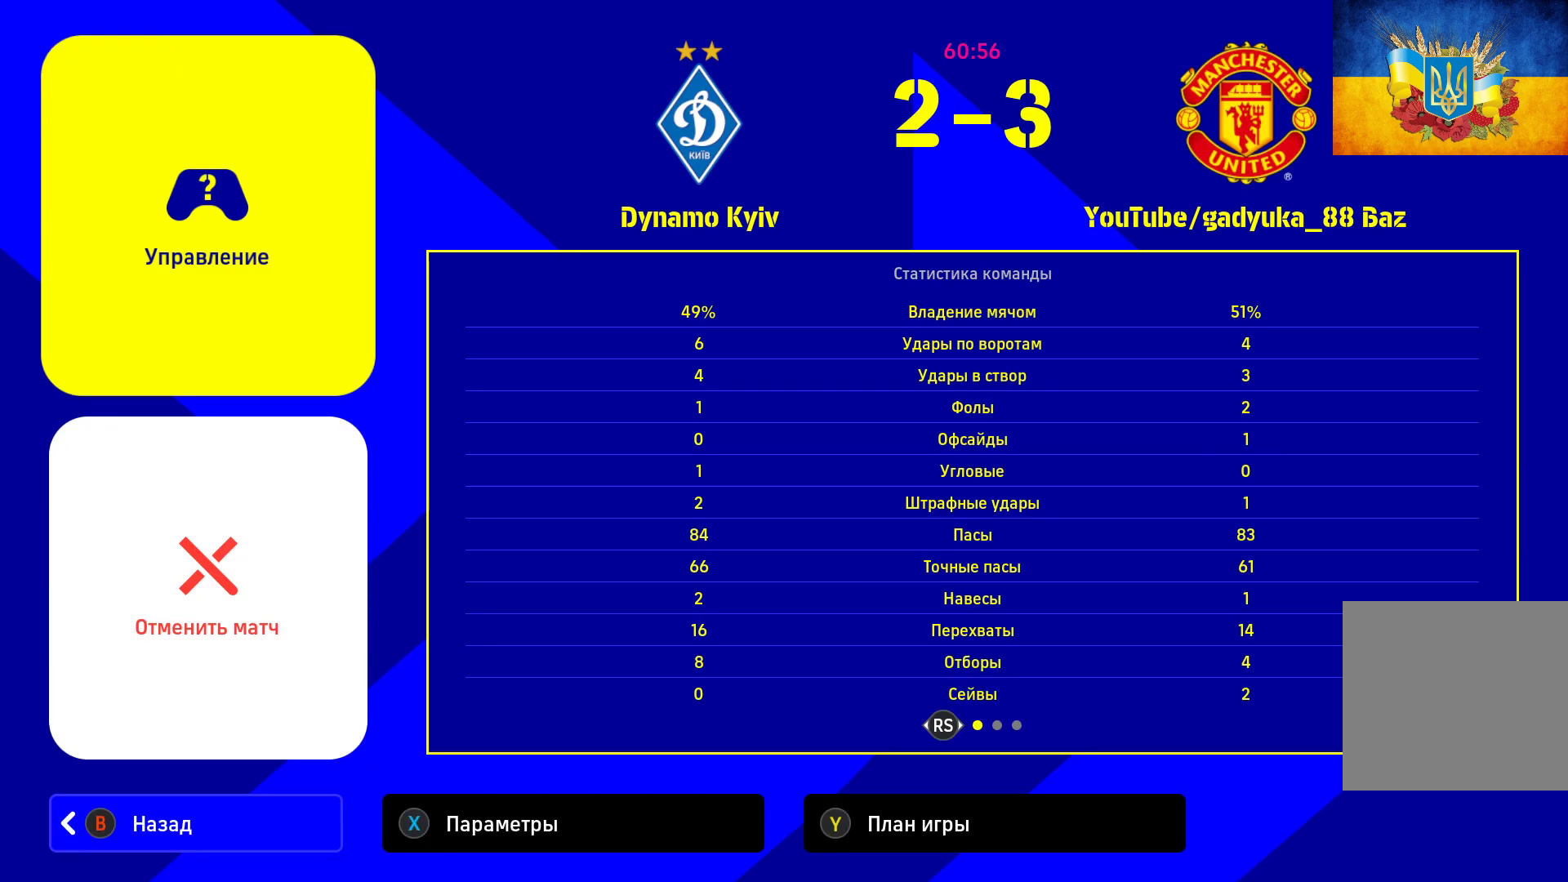
{"buttons": [], "left_stick": "center", "right_stick": "center", "events": [[250, "B", "down"], [383, "B", "up"]]}
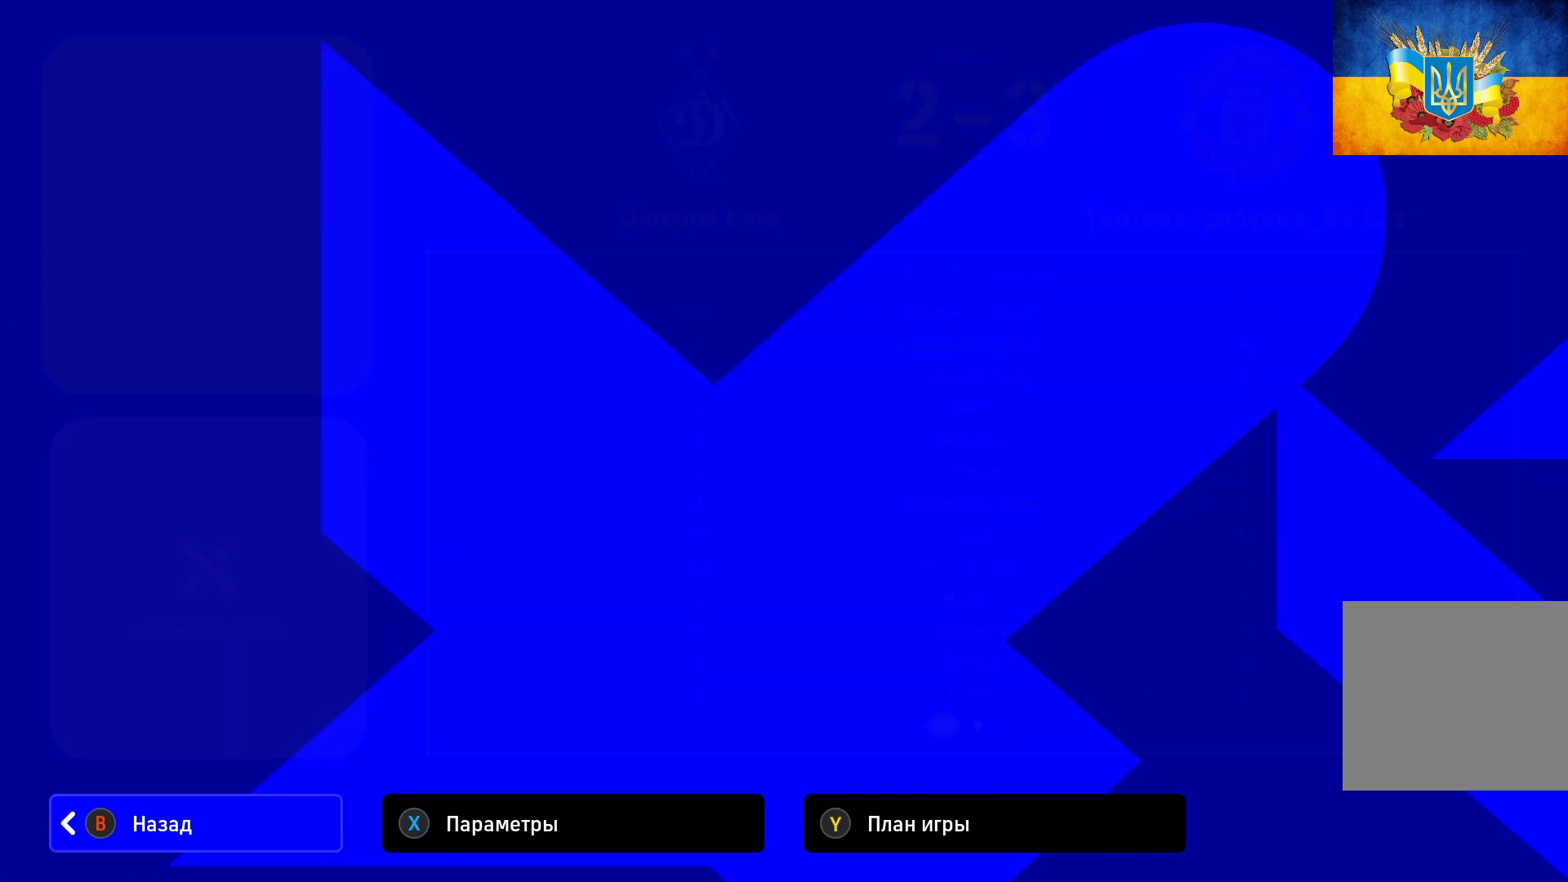
{"buttons": [], "left_stick": "center", "right_stick": "center", "events": []}
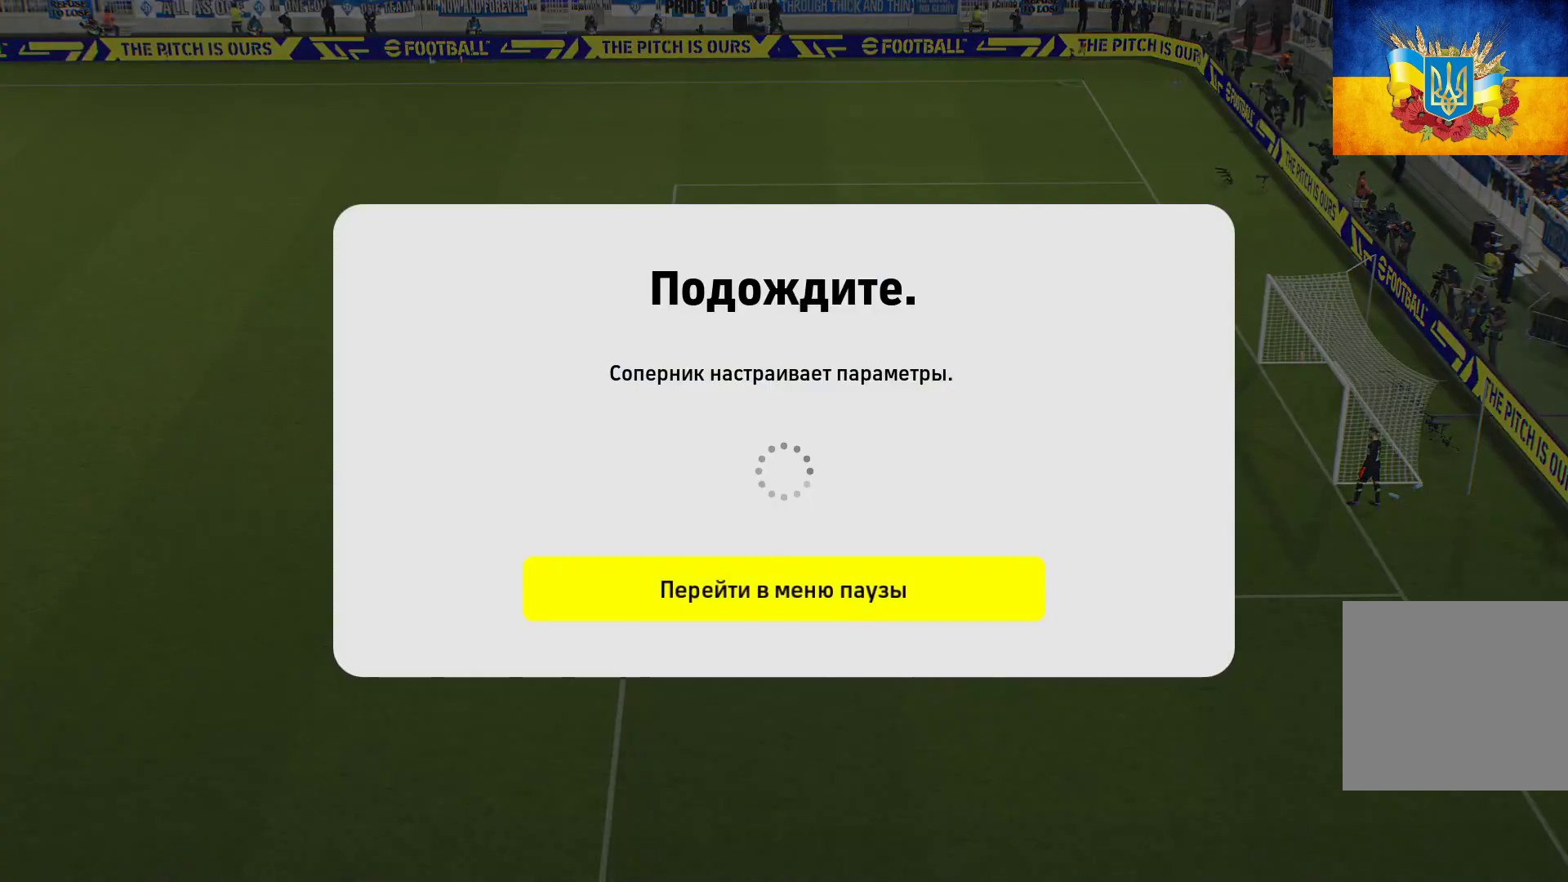
{"buttons": [], "left_stick": "center", "right_stick": "center", "events": []}
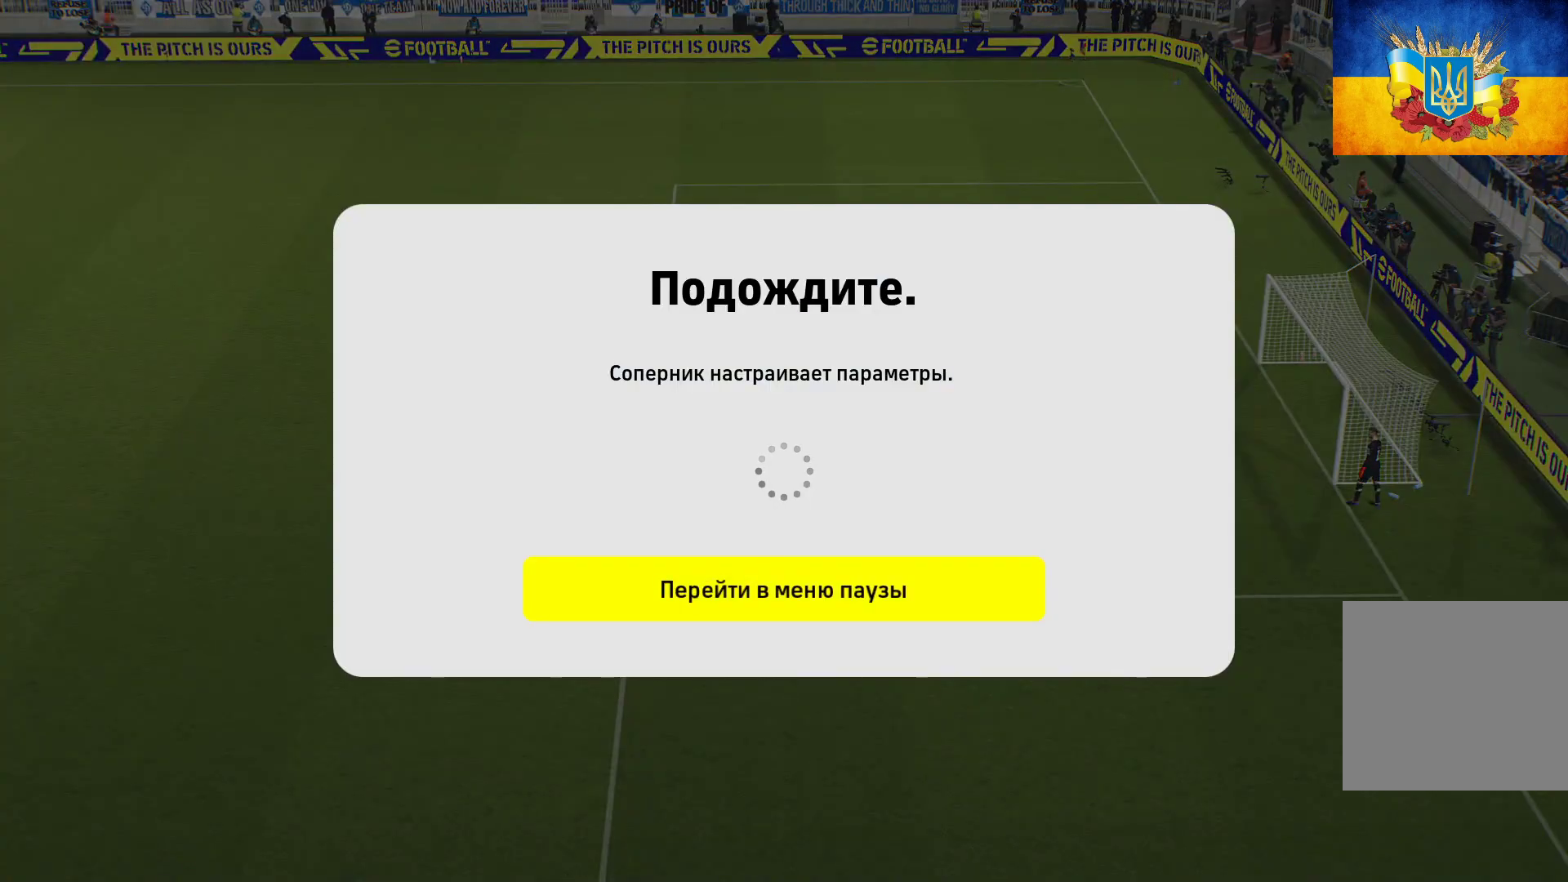
{"buttons": [], "left_stick": "center", "right_stick": "center", "events": []}
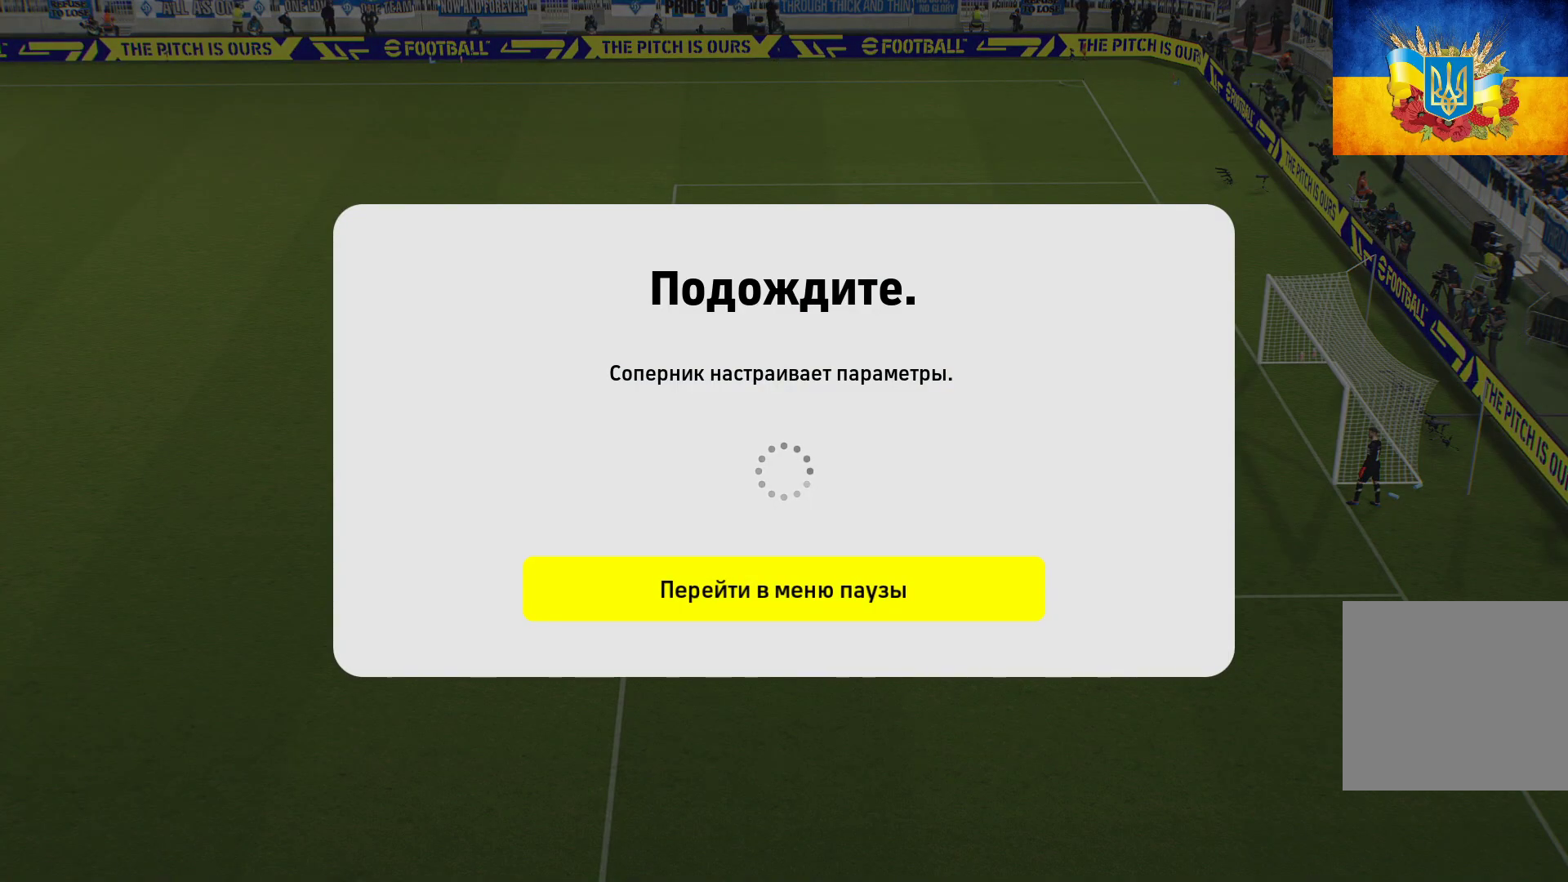
{"buttons": [], "left_stick": "center", "right_stick": "center", "events": []}
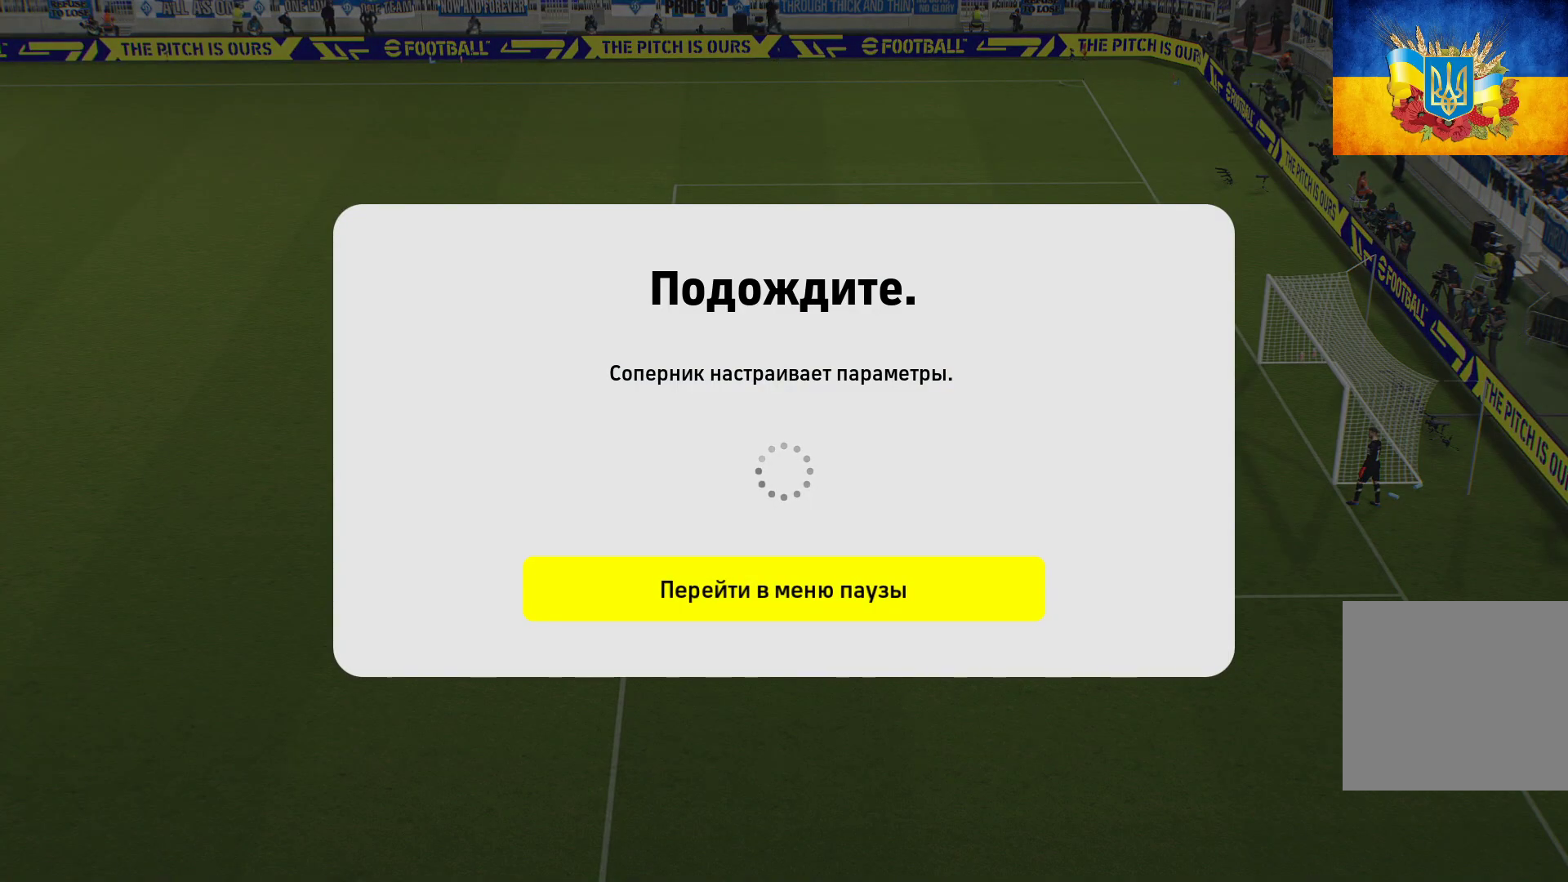
{"buttons": [], "left_stick": "center", "right_stick": "center", "events": []}
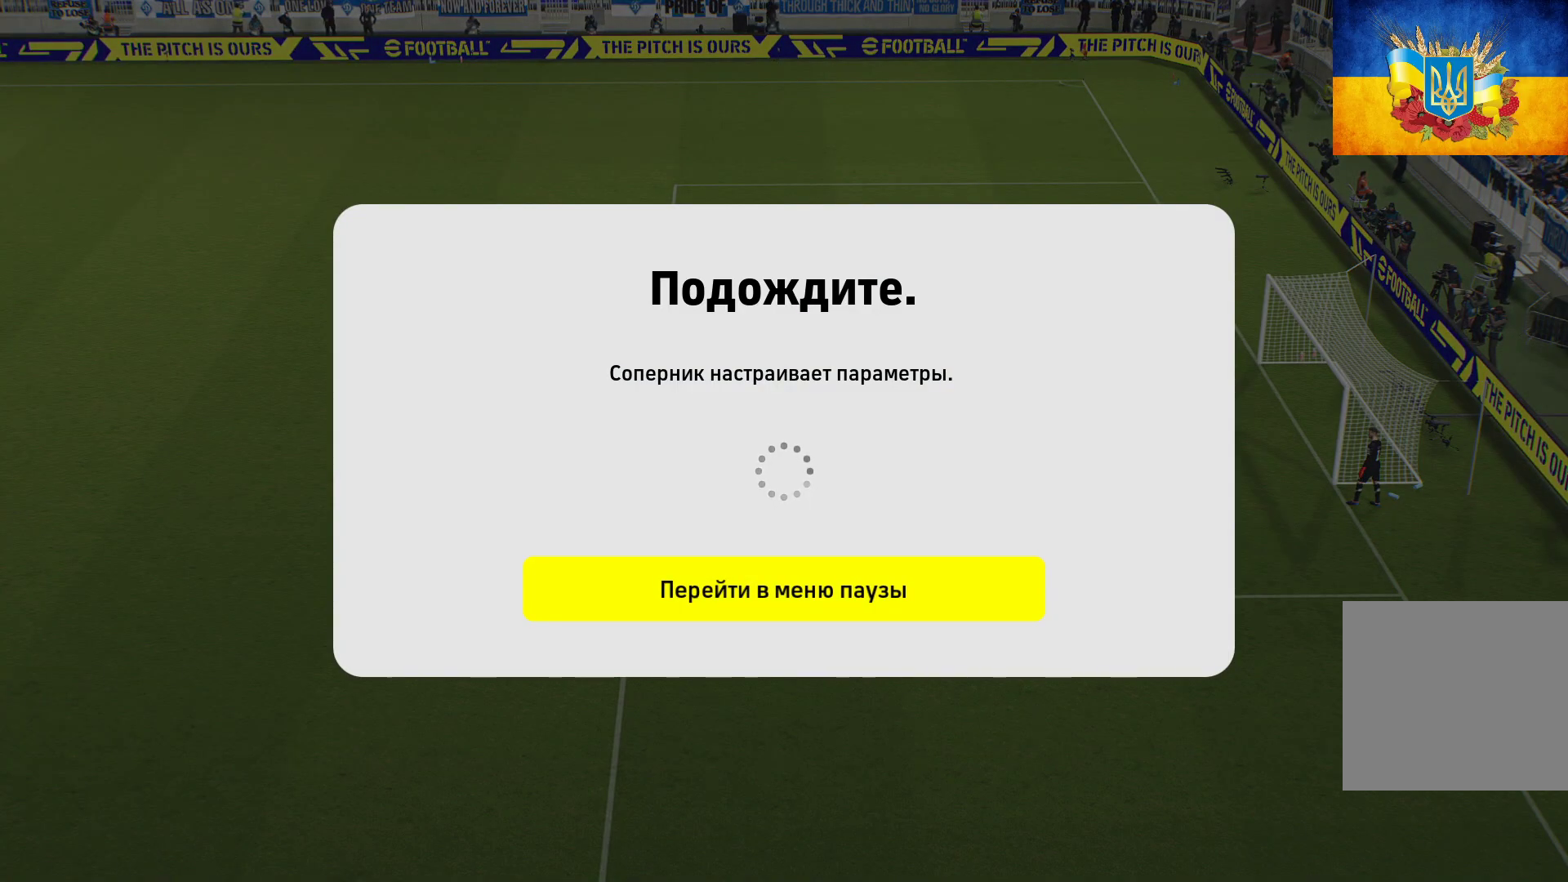
{"buttons": [], "left_stick": "center", "right_stick": "center", "events": []}
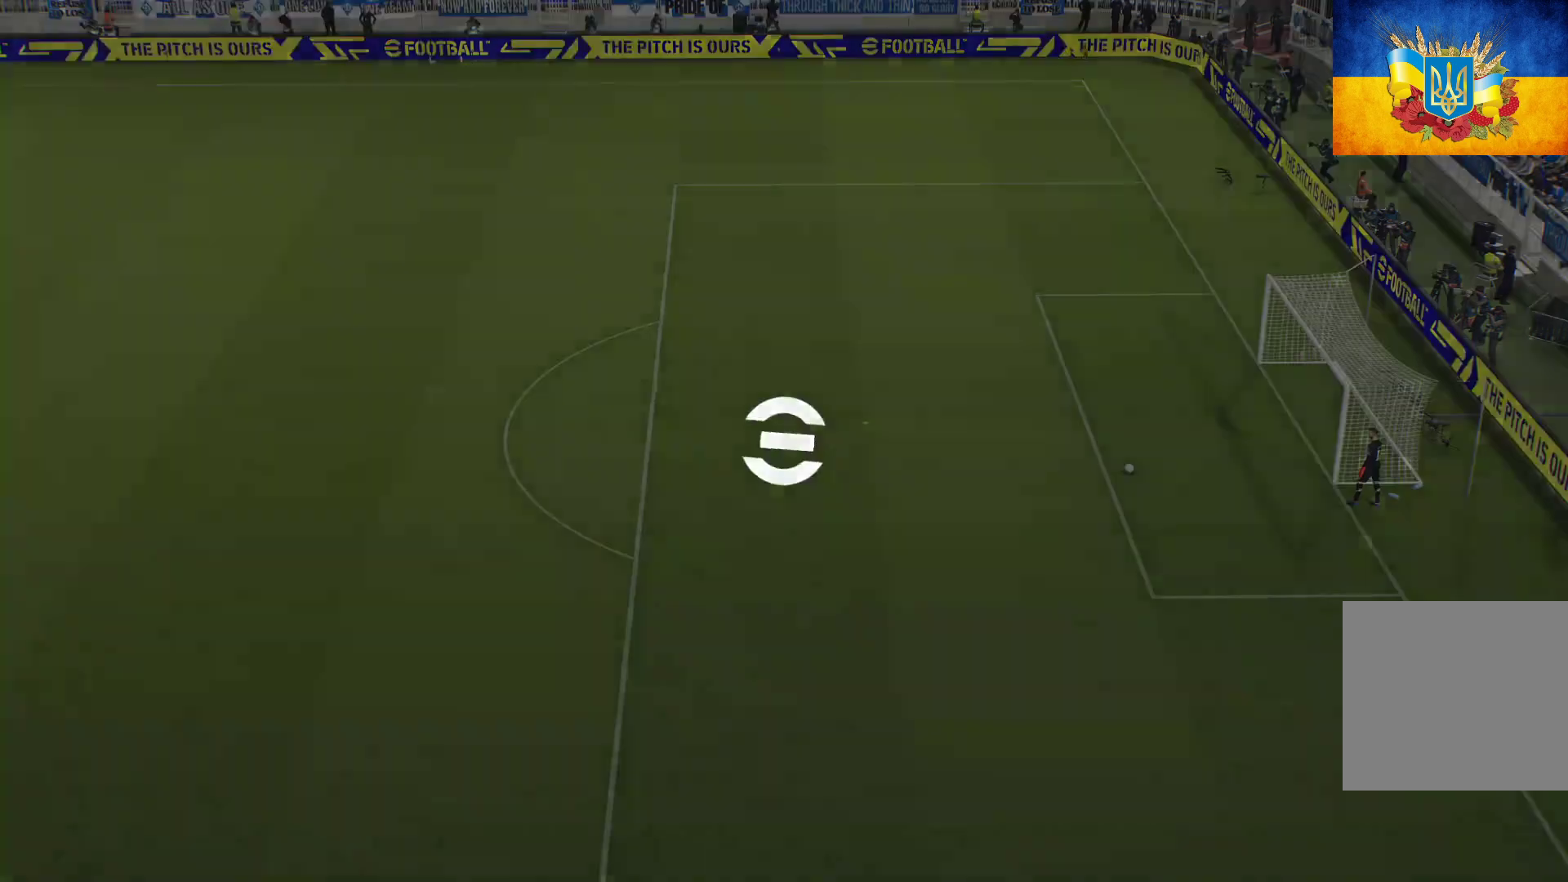
{"buttons": [], "left_stick": "center", "right_stick": "center", "events": []}
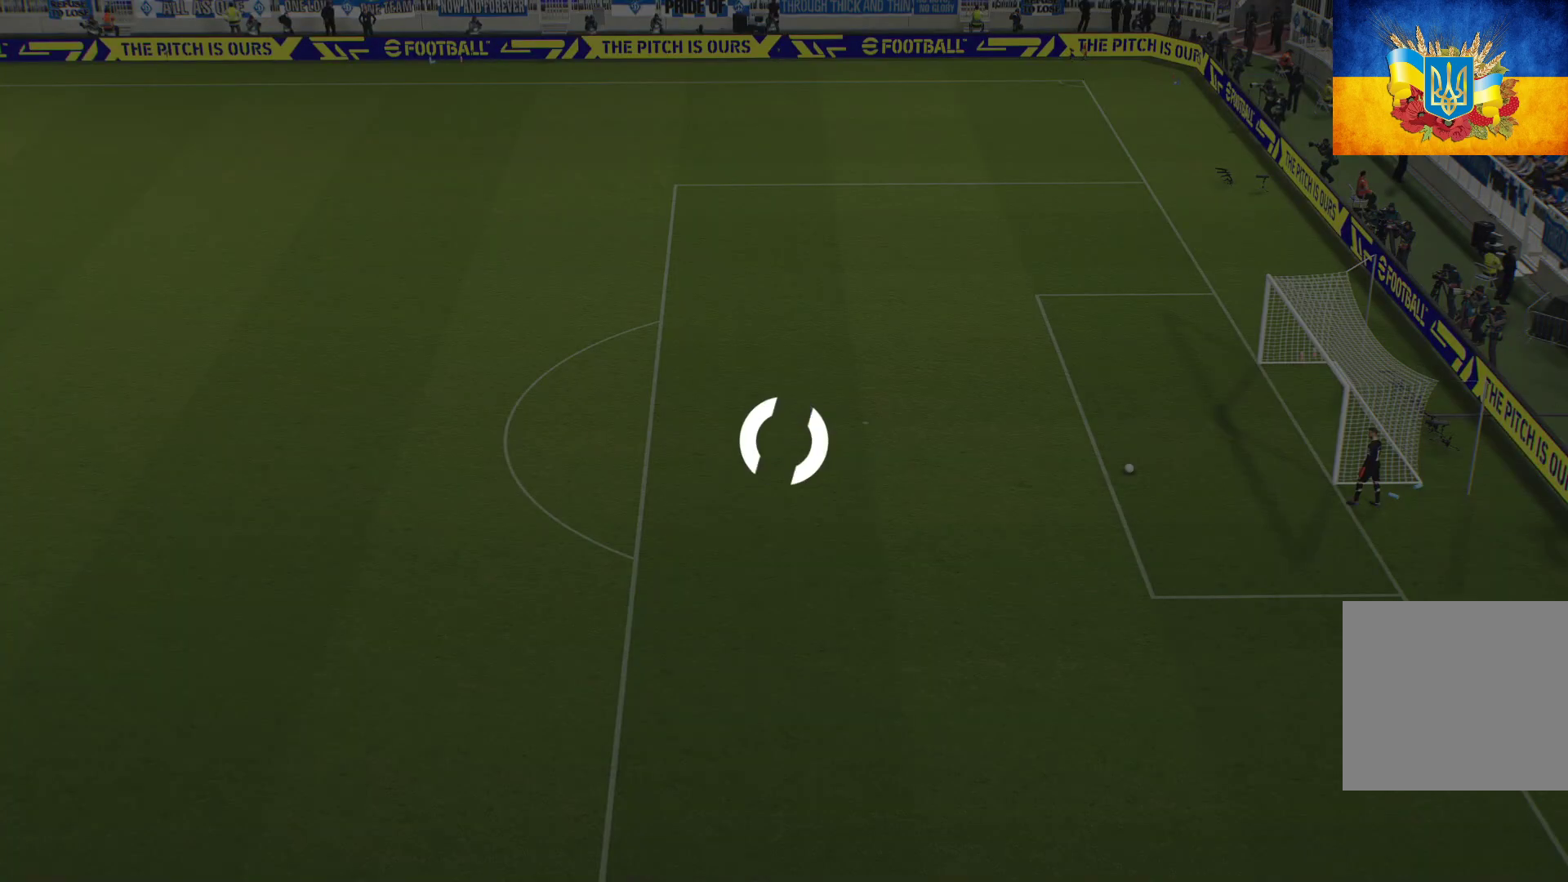
{"buttons": [], "left_stick": "center", "right_stick": "center", "events": []}
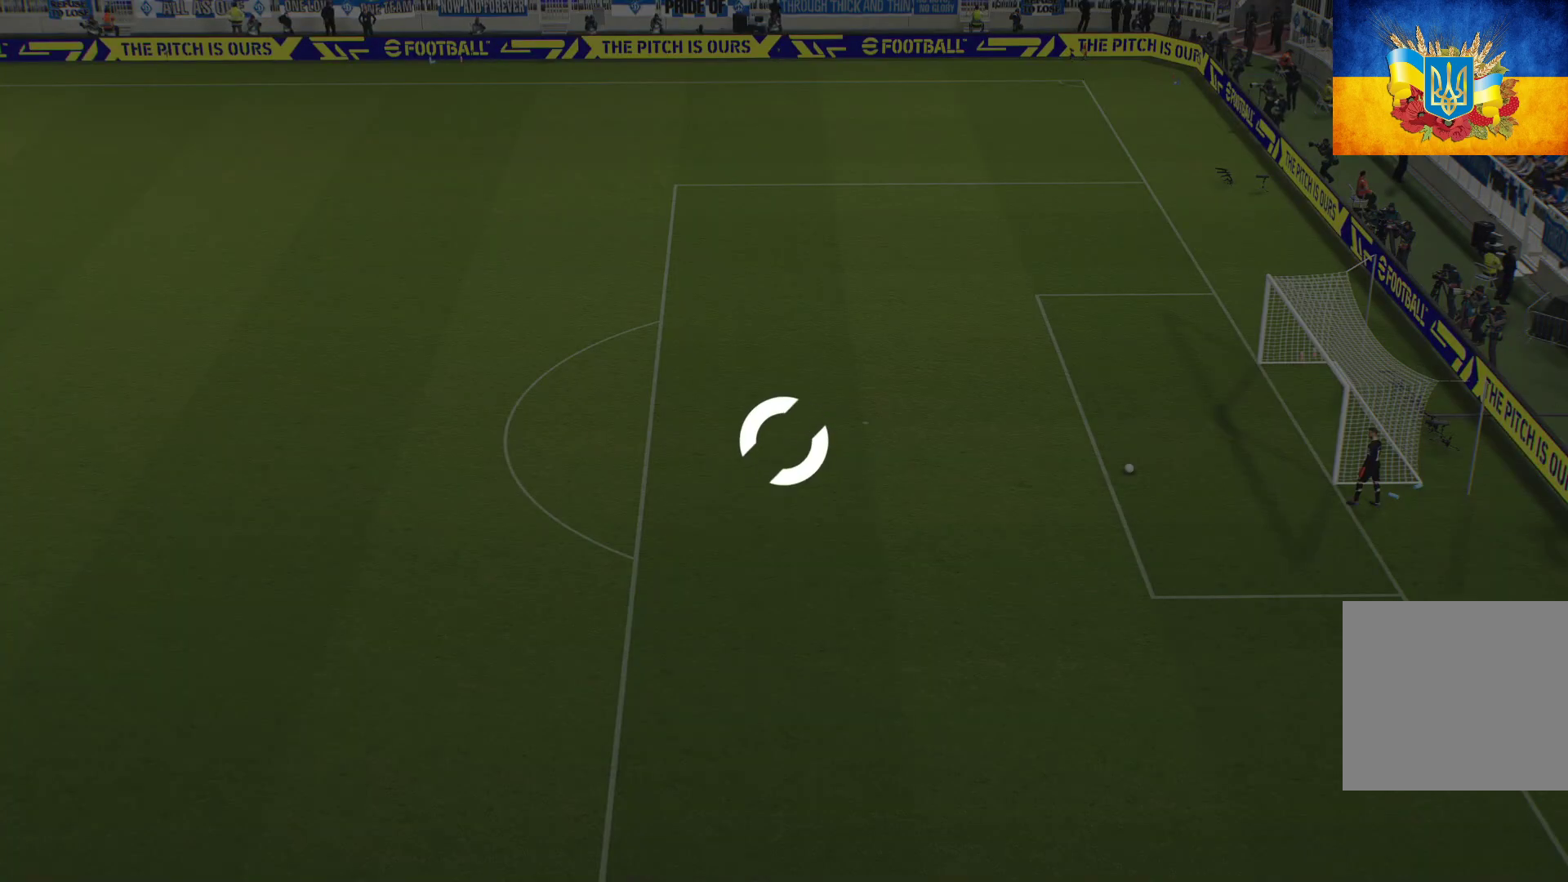
{"buttons": [], "left_stick": "center", "right_stick": "center", "events": [[283, "R1", "down"], [467, "R1", "up"]]}
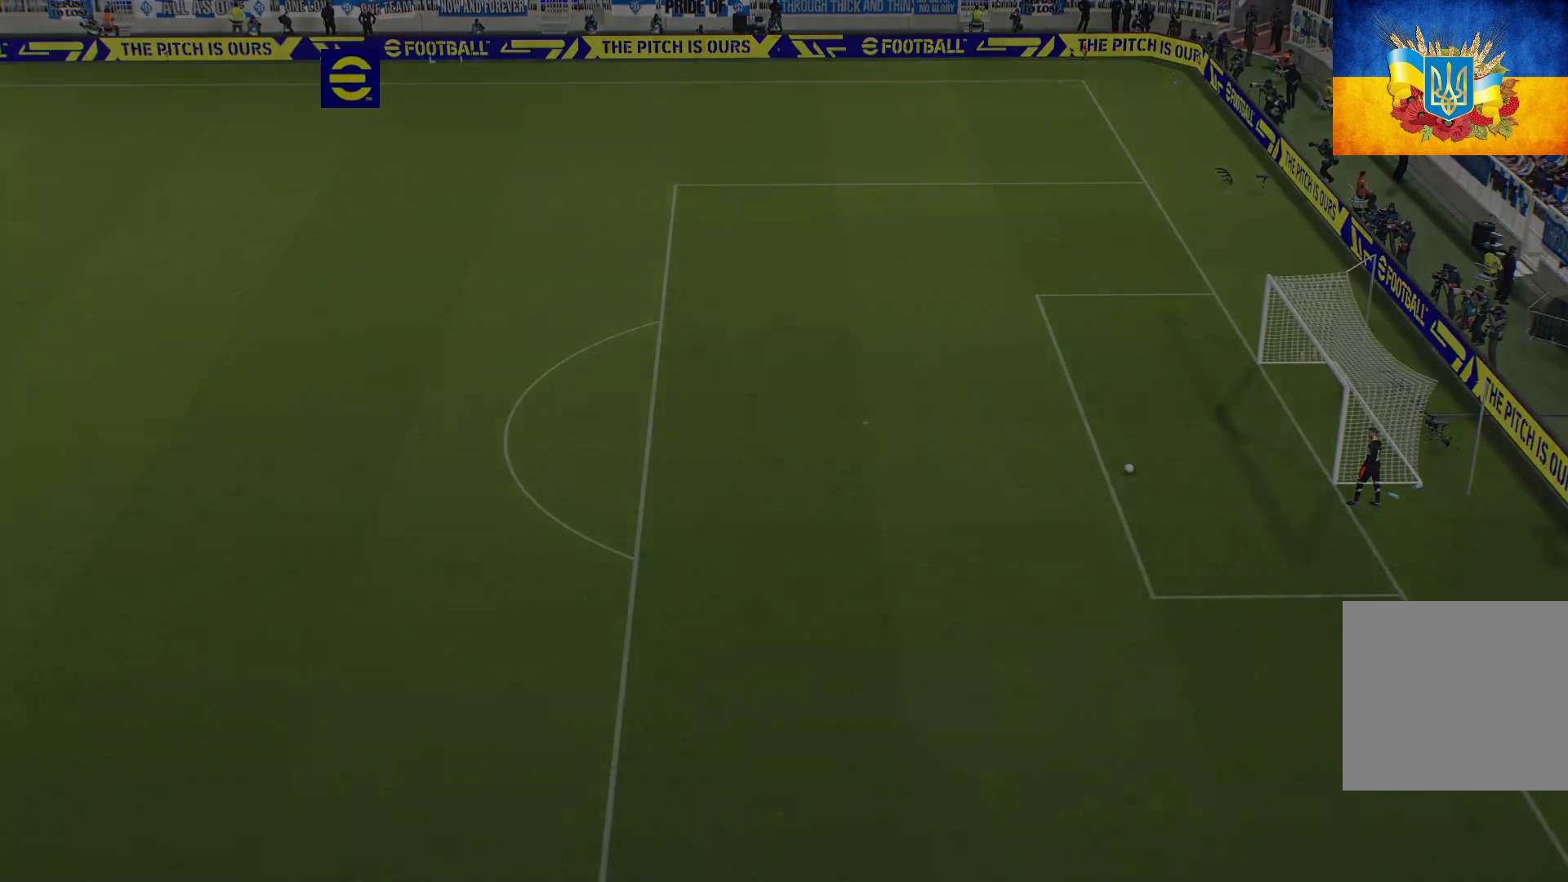
{"buttons": [], "left_stick": "center", "right_stick": "center", "events": [[200, "R1", "down"], [450, "R1", "up"]]}
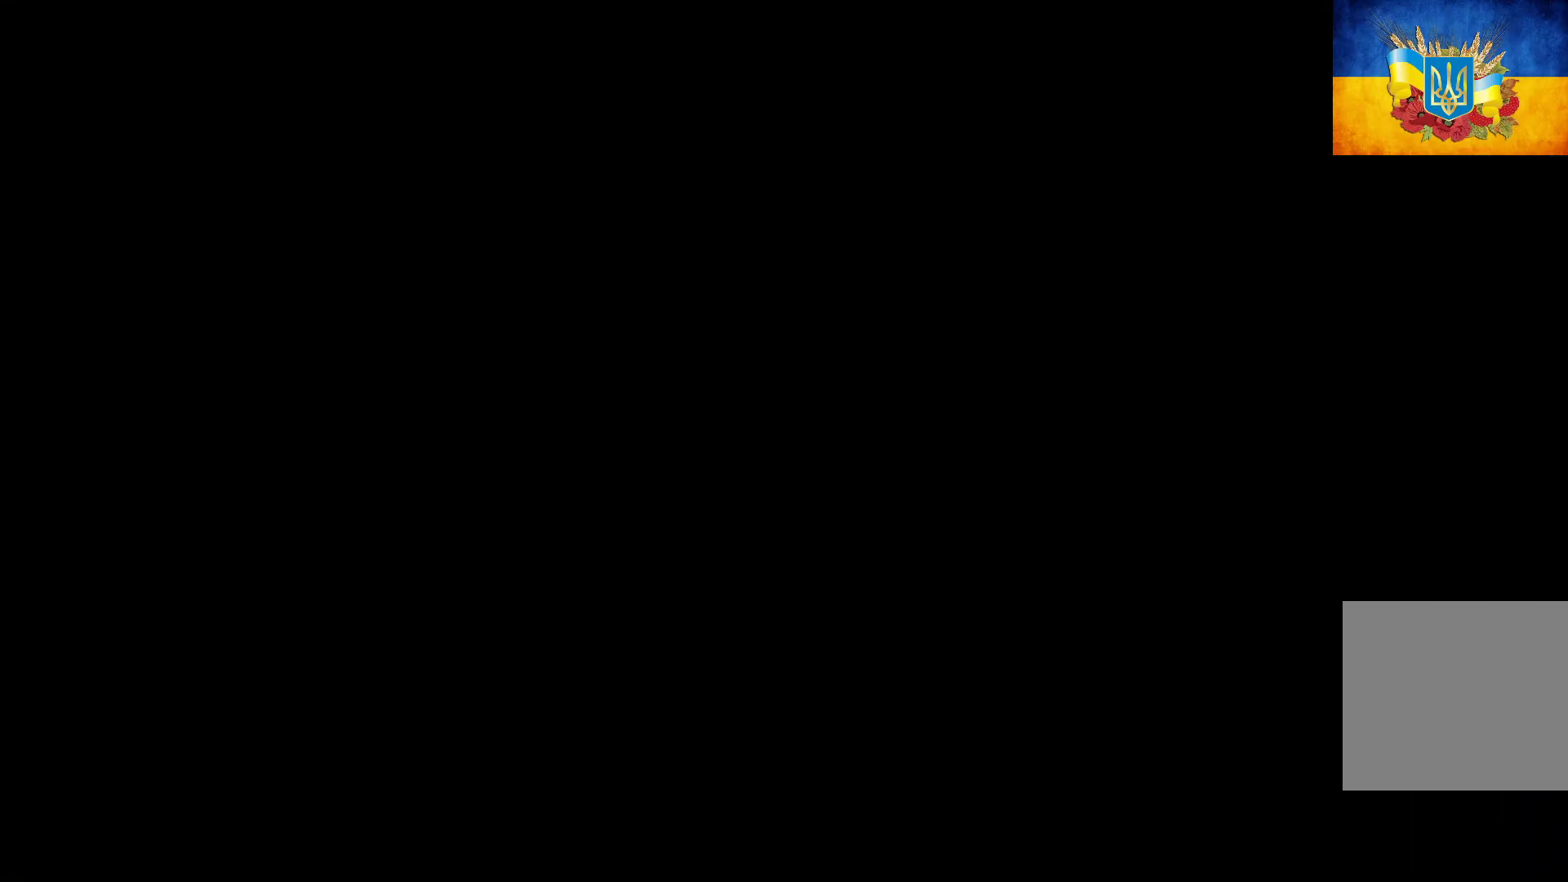
{"buttons": ["R1"], "left_stick": "center", "right_stick": "center", "events": [[233, "R1", "down"]]}
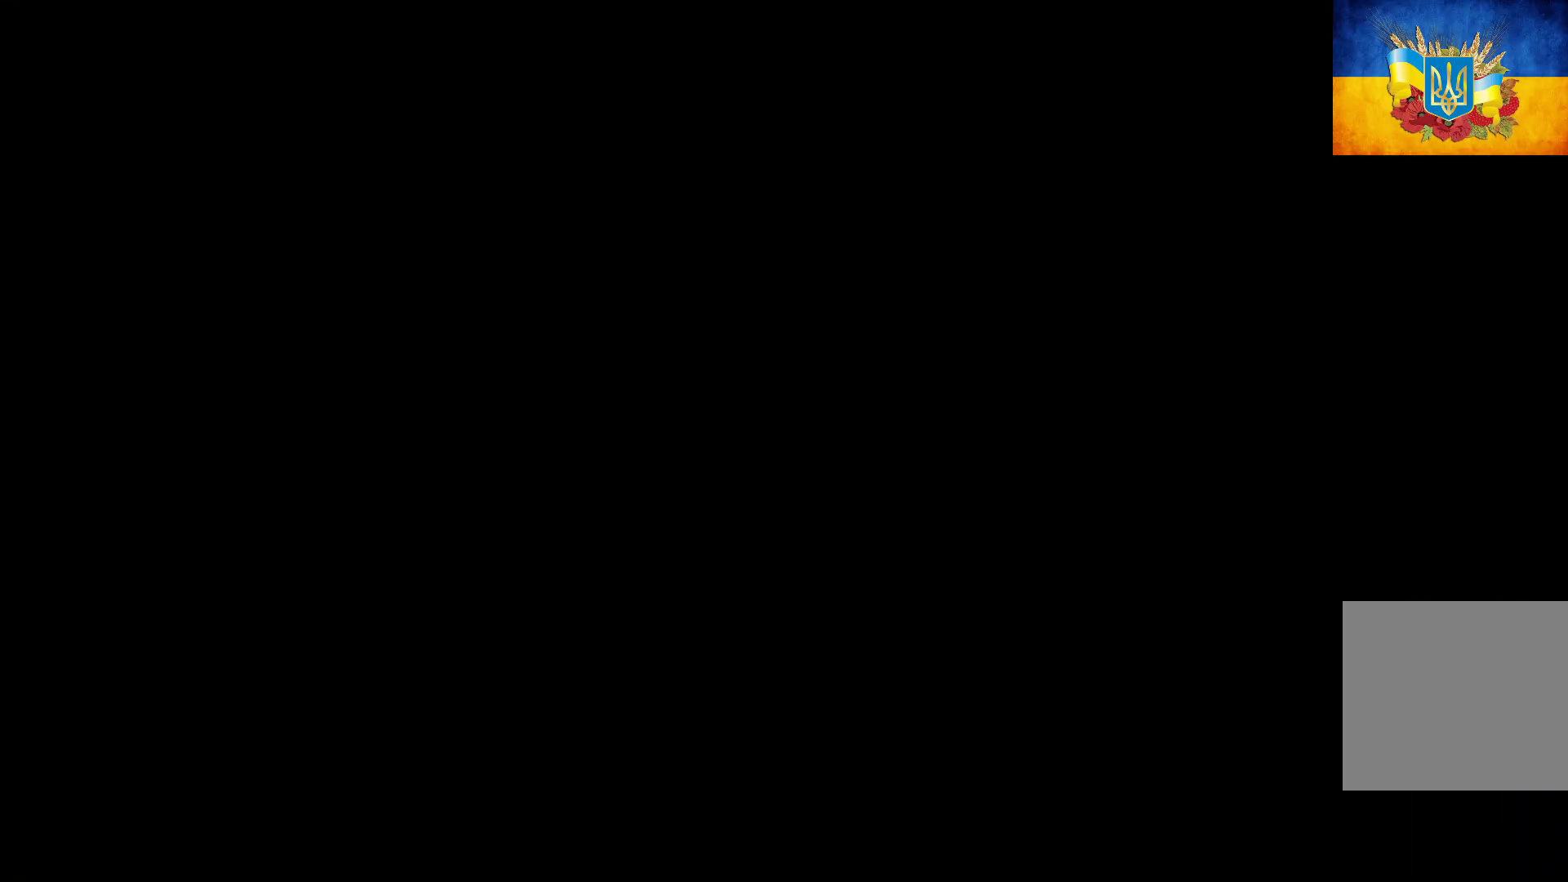
{"buttons": [], "left_stick": "center", "right_stick": "center", "events": [[50, "R1", "up"]]}
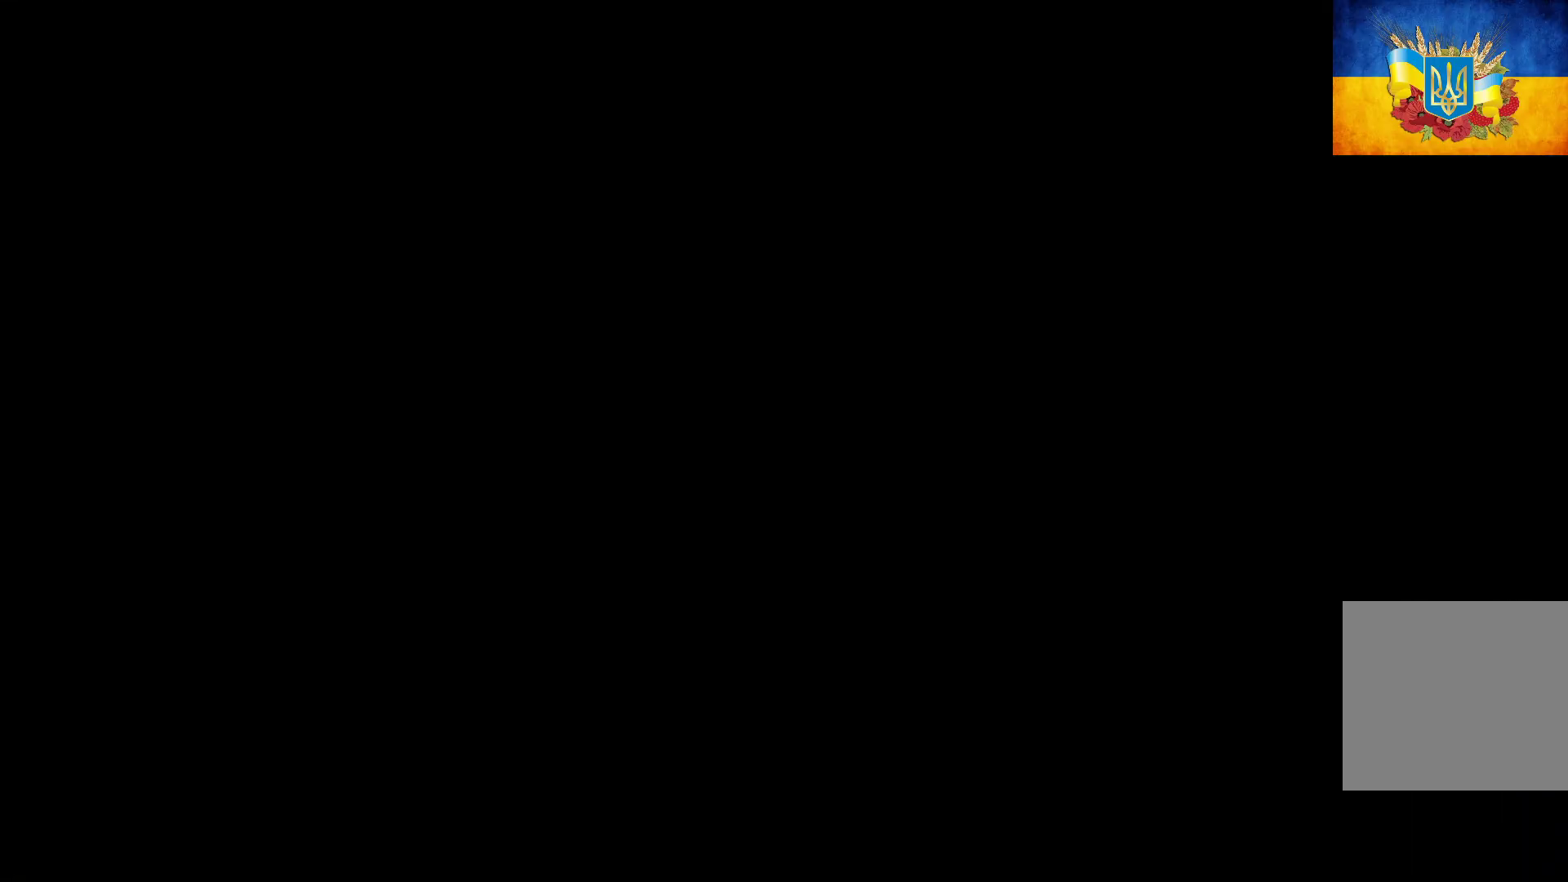
{"buttons": ["R1"], "left_stick": "center", "right_stick": "center", "events": [[233, "R1", "down"]]}